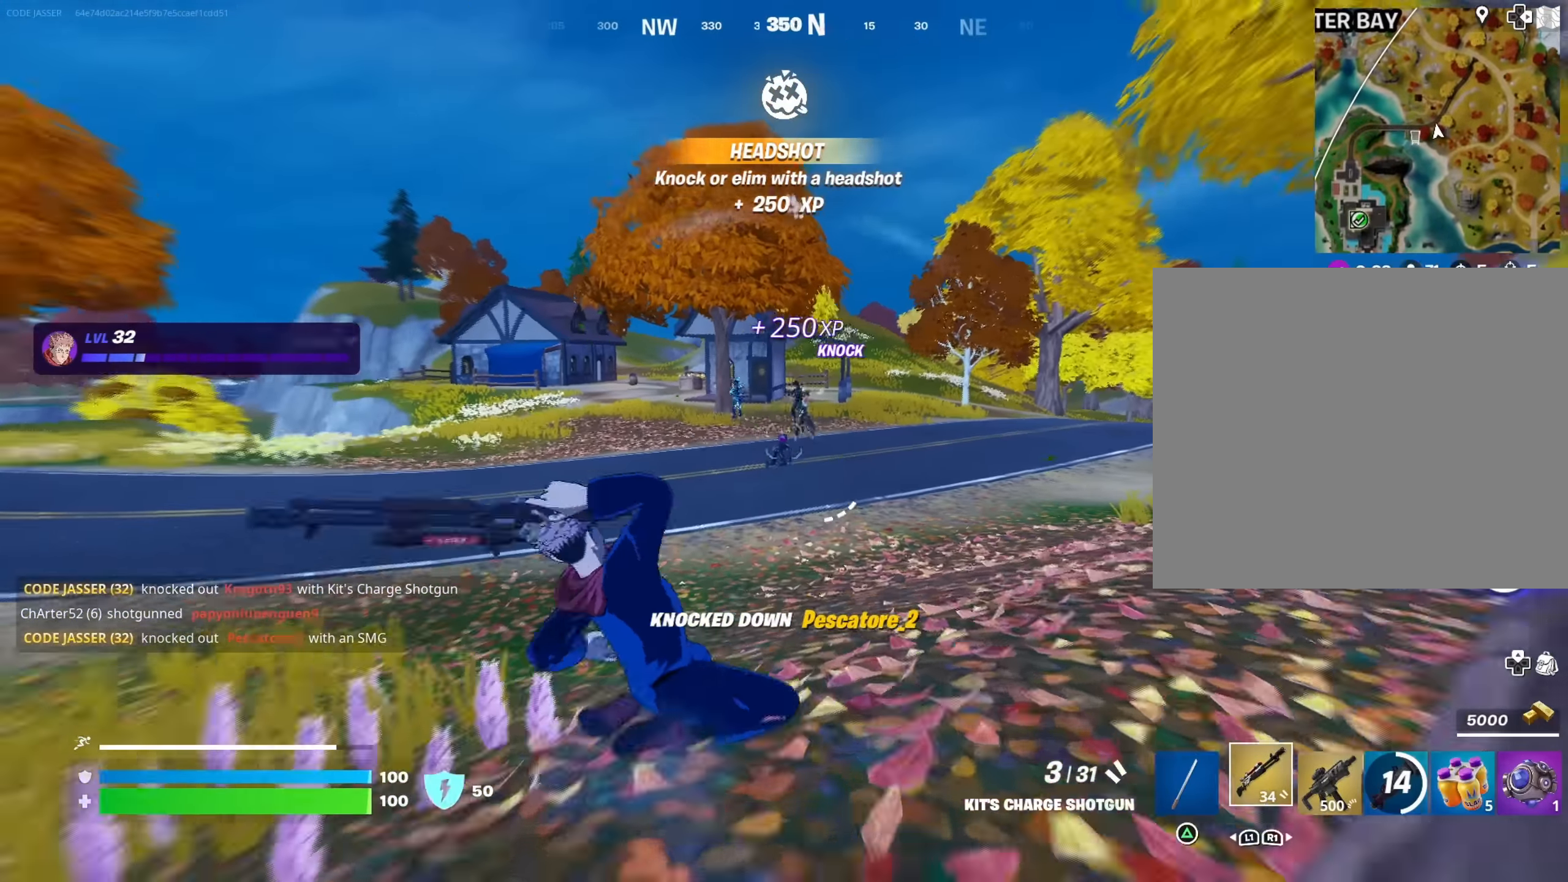
Gameplay with a controller (PlayStation layout); each line is a JSON object with the inputs held at the frame after it. "events" lists button and stick changes between this image and that frame as [ms after this image, input, new state], when the widget could be followed in between.
{"buttons": ["L2", "R2"], "left_stick": "center", "right_stick": "down-left", "events": [[250, "right_stick", "up"], [267, "R2", "down"], [283, "L2", "down"], [350, "right_stick", "center"], [450, "right_stick", "down-left"]]}
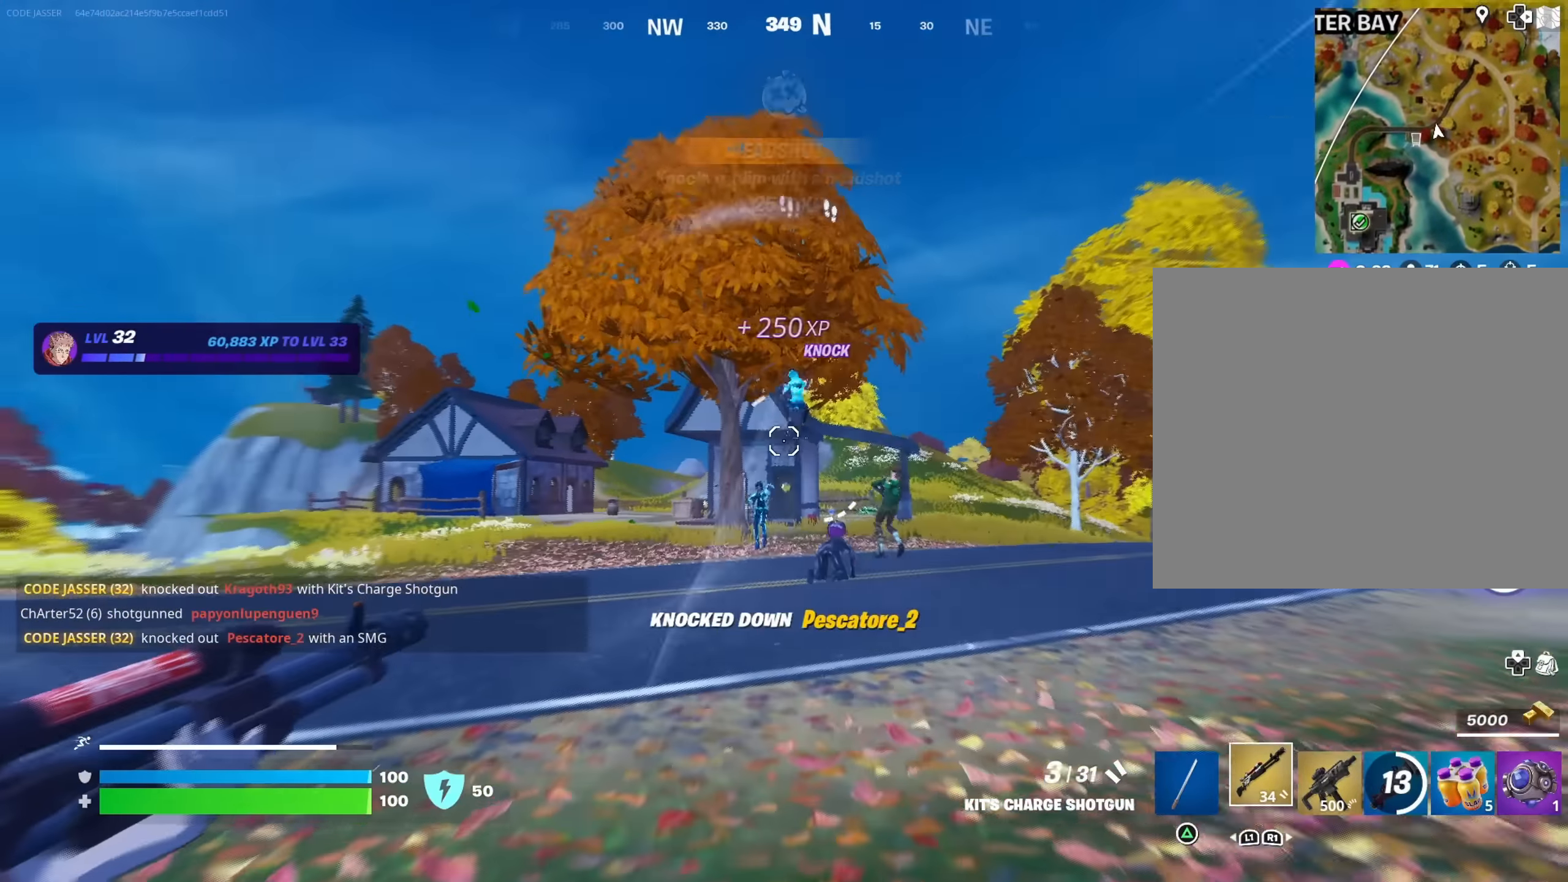
{"buttons": ["L2", "R2"], "left_stick": "up", "right_stick": "up-right", "events": [[117, "right_stick", "center"], [217, "left_stick", "up"], [367, "right_stick", "right"], [450, "right_stick", "up-right"]]}
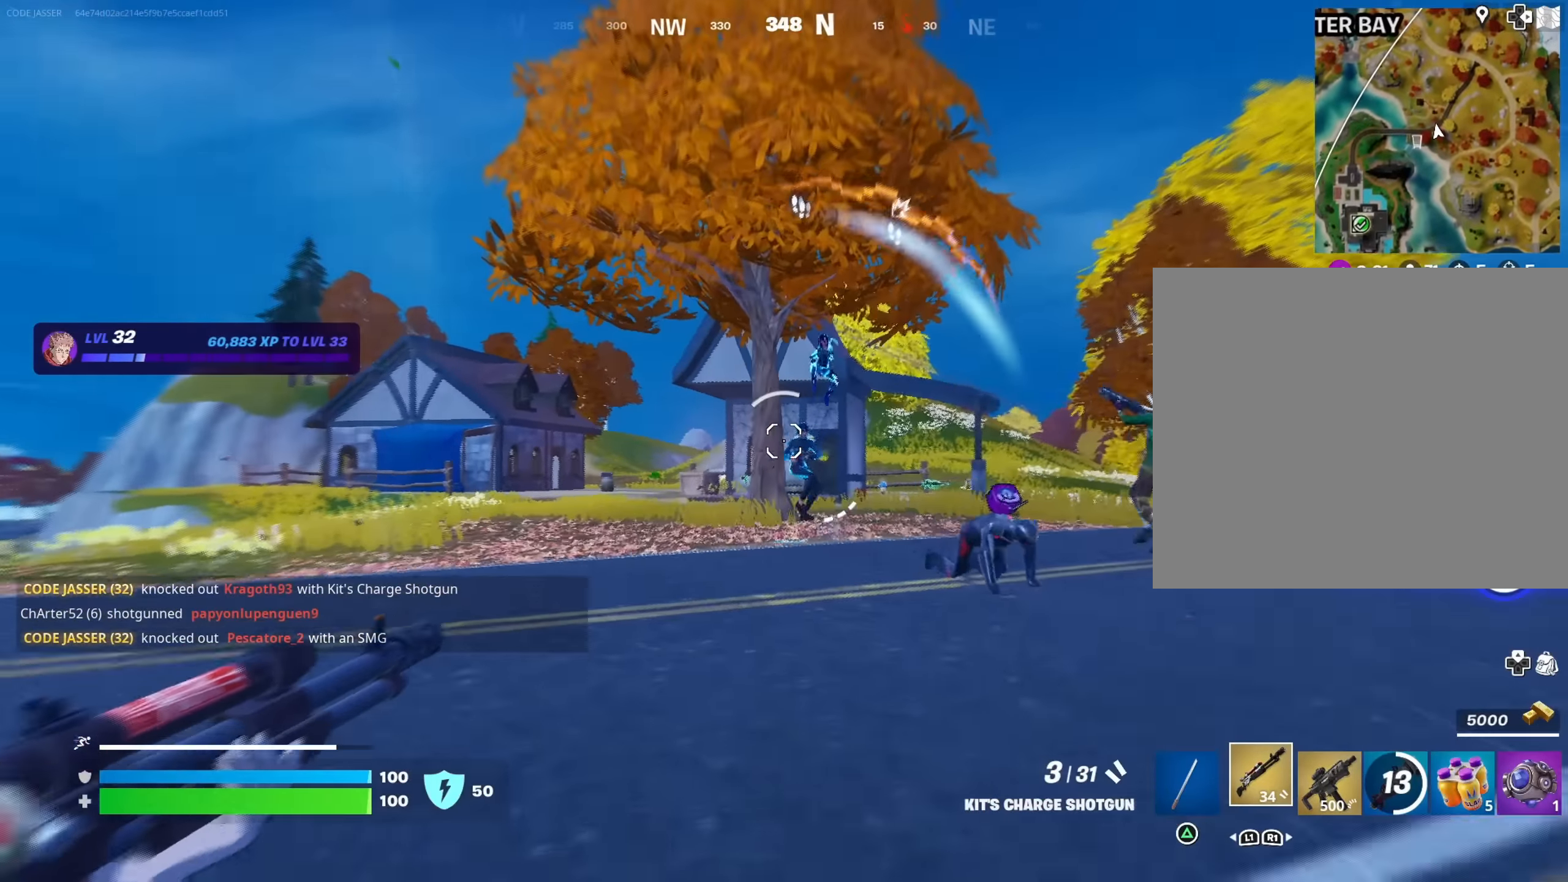
{"buttons": ["L2", "R2"], "left_stick": "up", "right_stick": "left", "events": [[50, "right_stick", "center"], [183, "right_stick", "right"], [283, "right_stick", "center"], [333, "right_stick", "down-left"], [383, "right_stick", "left"]]}
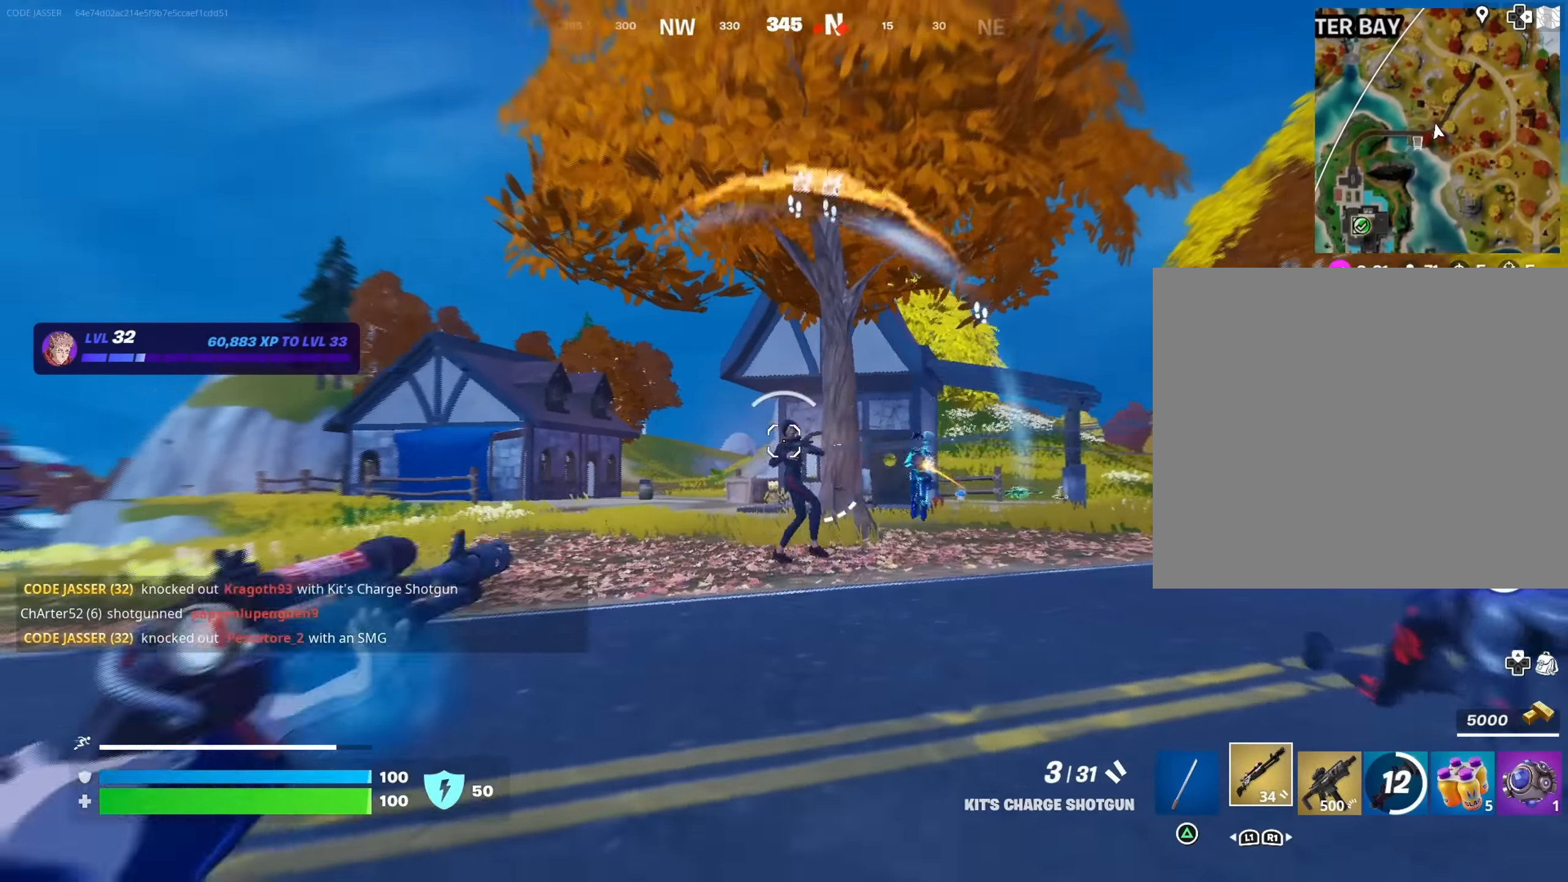
{"buttons": ["L1"], "left_stick": "up", "right_stick": "center", "events": [[17, "L2", "up"], [17, "R2", "up"], [17, "R3", "down"], [17, "right_stick", "center"], [100, "R1", "down"], [100, "R3", "up"], [100, "right_stick", "left"], [150, "R1", "up"], [167, "right_stick", "down"], [200, "L3", "down"], [250, "right_stick", "center"], [284, "L3", "up"], [467, "L1", "down"]]}
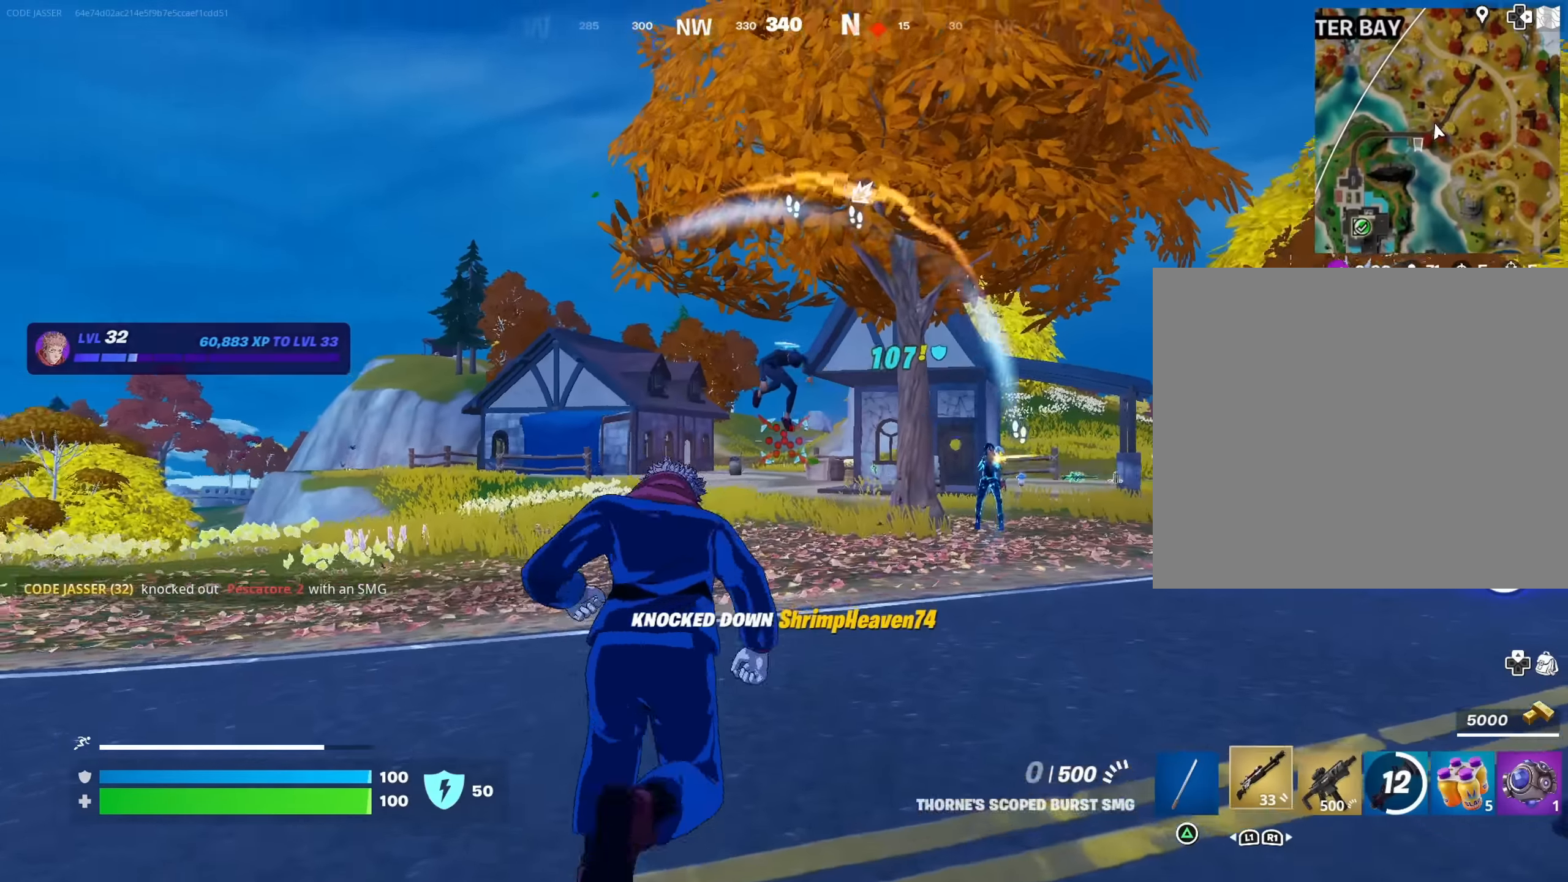
{"buttons": ["R2"], "left_stick": "center", "right_stick": "center", "events": [[17, "right_stick", "down-right"], [34, "L1", "up"], [50, "R3", "down"], [117, "left_stick", "center"], [150, "R3", "up"], [184, "right_stick", "center"], [384, "right_stick", "left"], [417, "R2", "down"], [467, "right_stick", "center"]]}
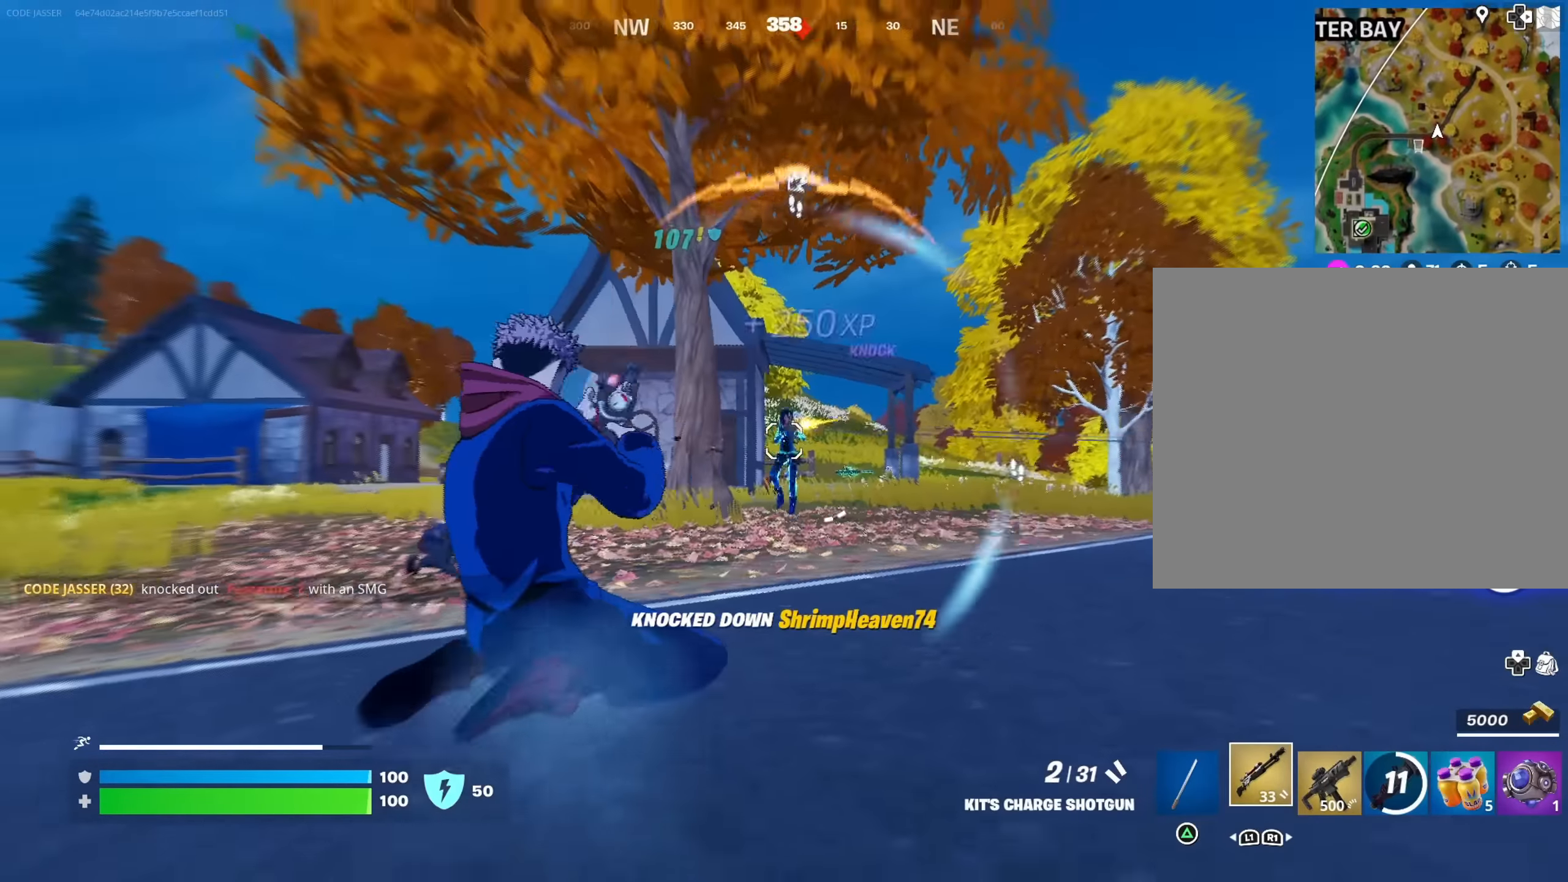
{"buttons": ["R2"], "left_stick": "up", "right_stick": "center", "events": [[334, "left_stick", "up"], [350, "R3", "down"], [450, "R3", "up"]]}
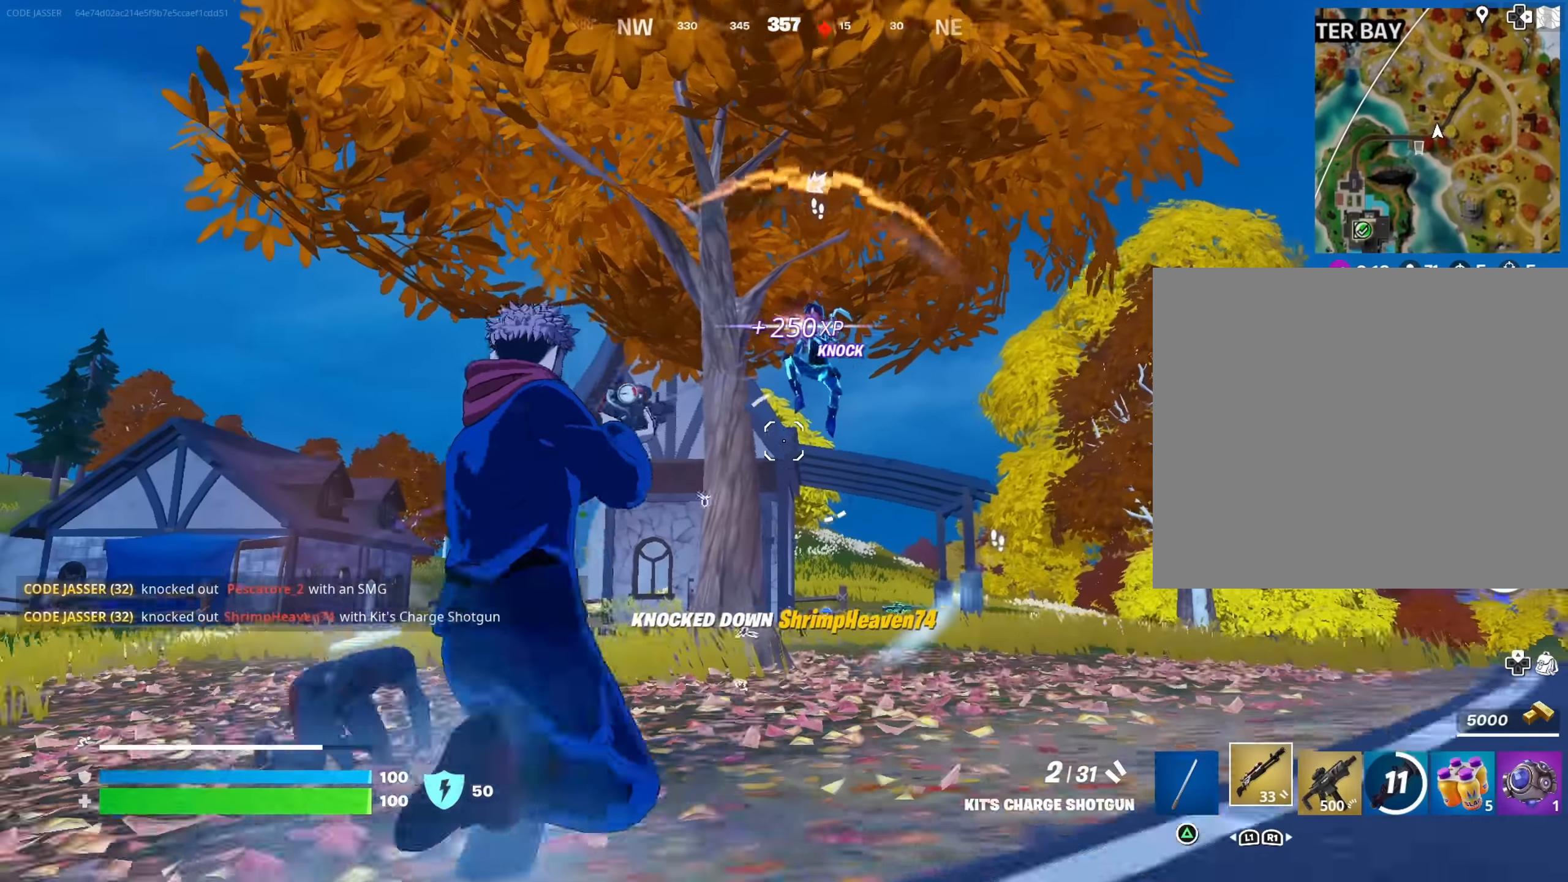
{"buttons": [], "left_stick": "up-left", "right_stick": "down", "events": [[217, "right_stick", "up-right"], [284, "R2", "up"], [317, "right_stick", "left"], [350, "R1", "down"], [350, "left_stick", "up-left"], [400, "right_stick", "right"], [417, "R1", "up"], [500, "right_stick", "down"]]}
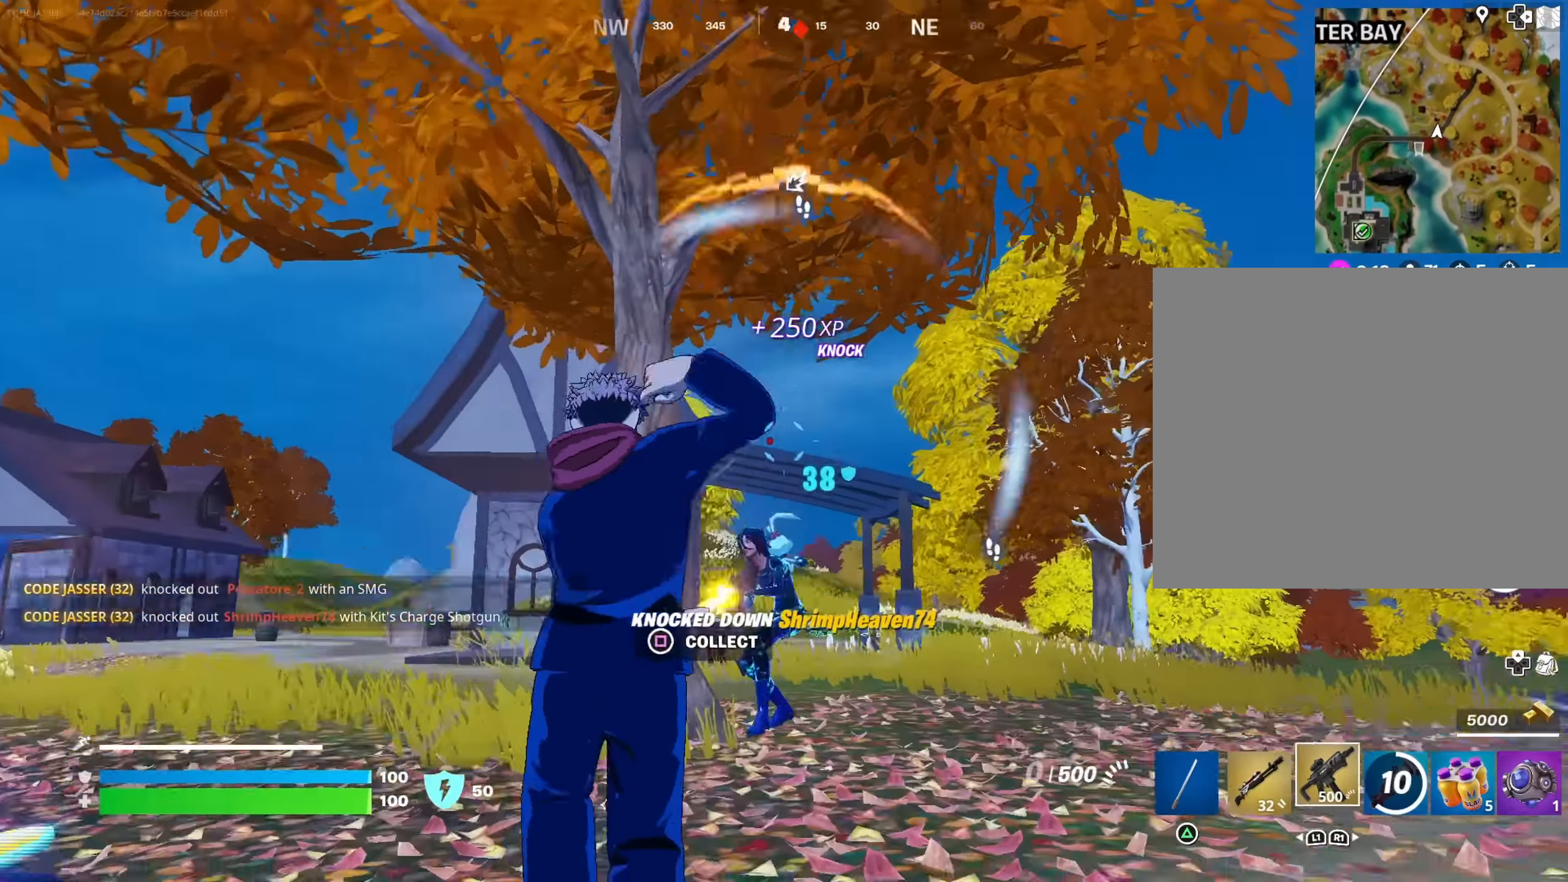
{"buttons": ["L1"], "left_stick": "up-left", "right_stick": "right", "events": [[150, "right_stick", "center"], [250, "right_stick", "right"], [300, "R2", "down"], [350, "right_stick", "up-left"], [450, "L1", "down"], [467, "R2", "up"], [467, "right_stick", "right"]]}
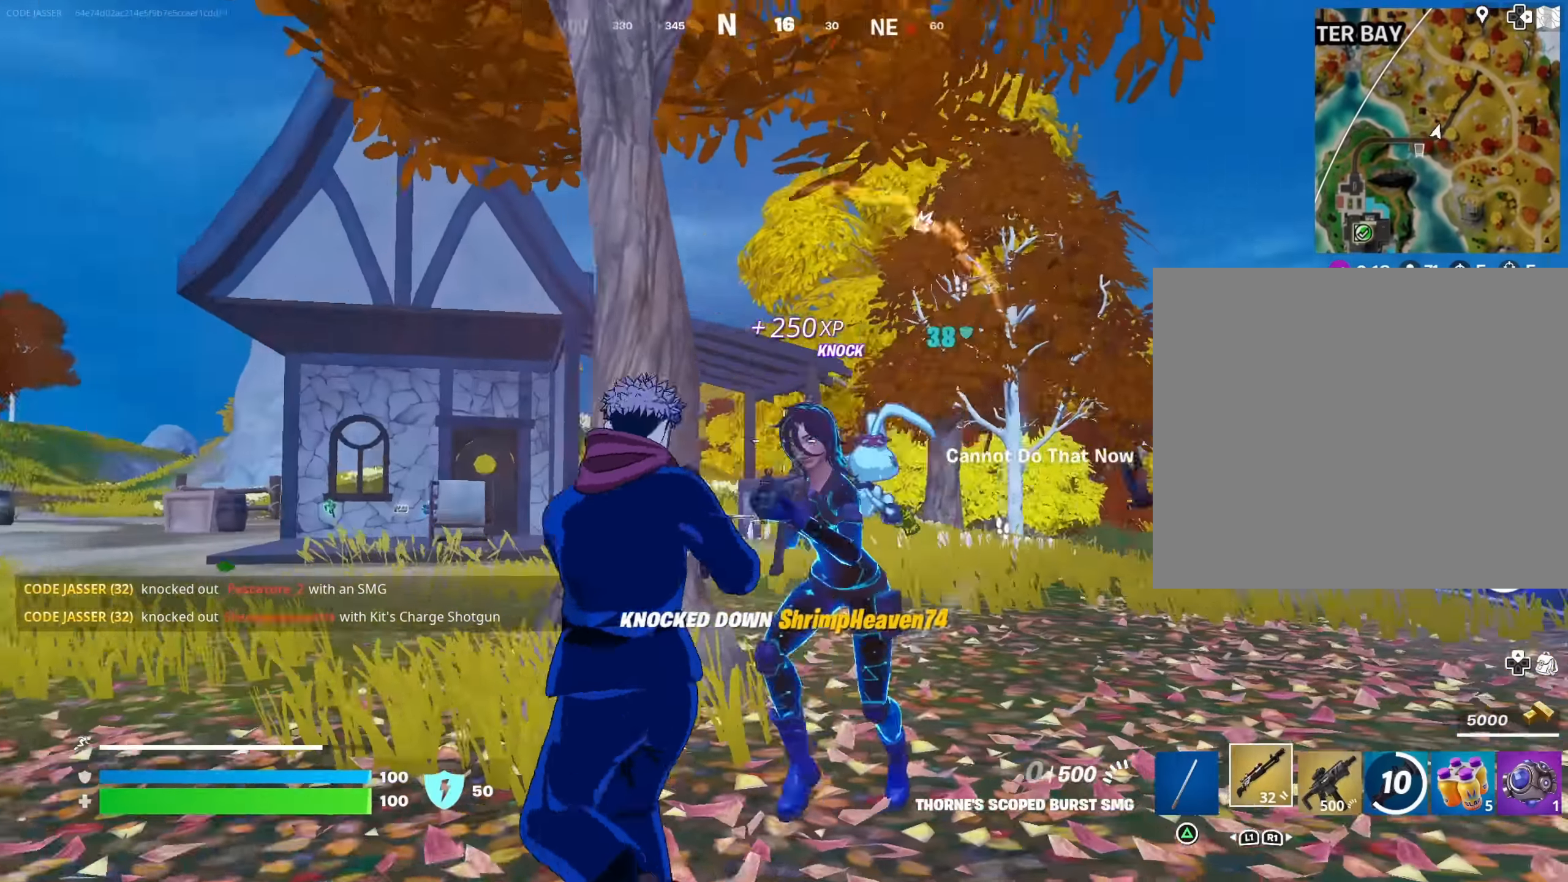
{"buttons": ["R2"], "left_stick": "down", "right_stick": "center", "events": [[17, "L1", "up"], [17, "right_stick", "center"], [84, "right_stick", "right"], [267, "left_stick", "down-left"], [334, "left_stick", "down"], [384, "R2", "down"], [484, "right_stick", "center"]]}
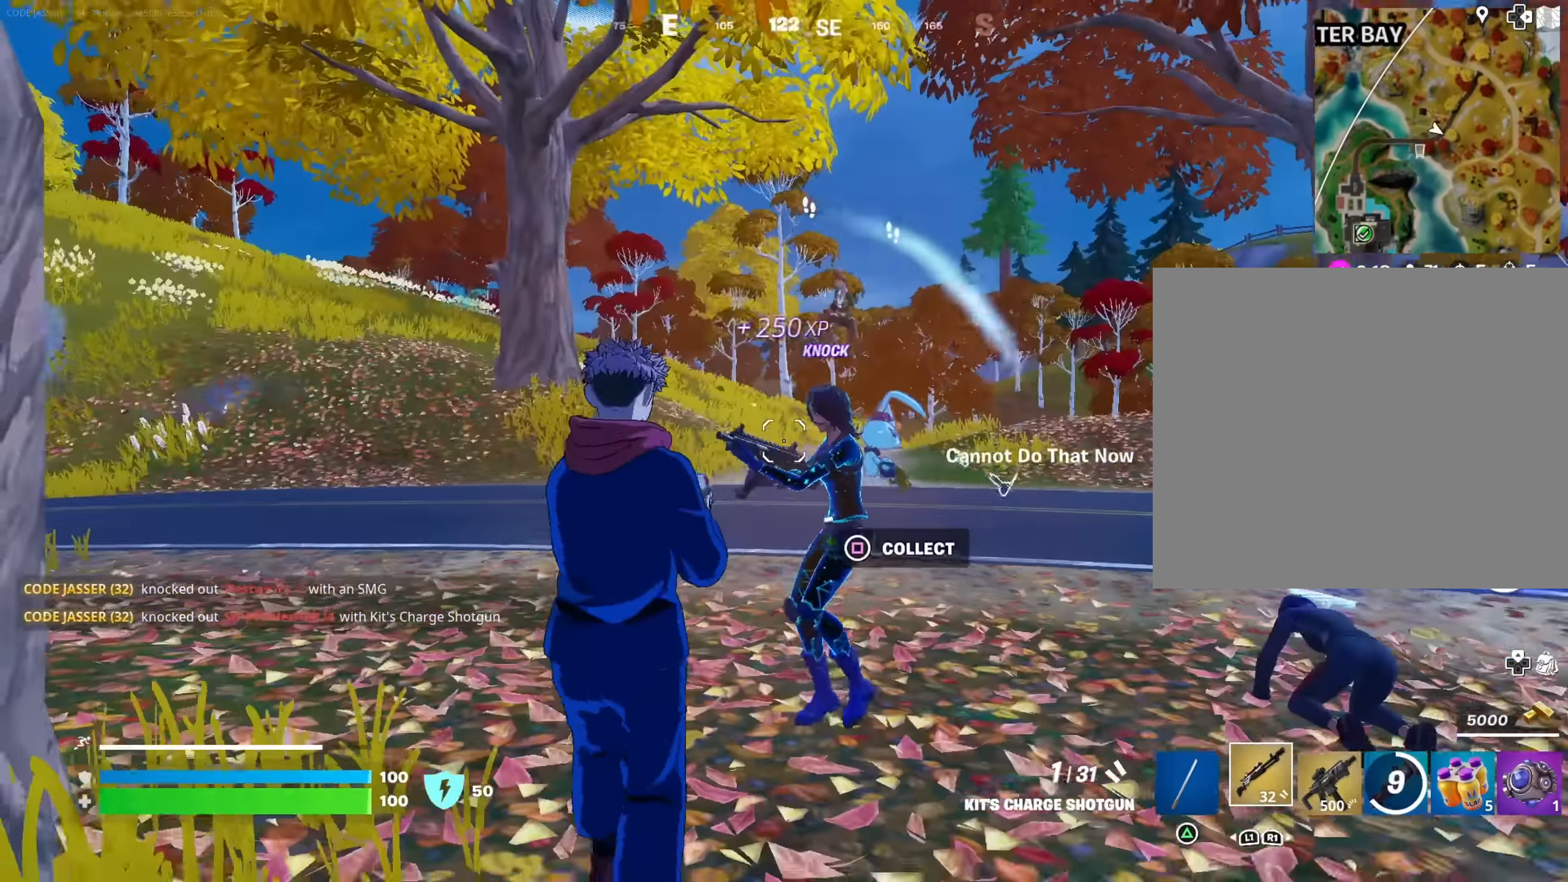
{"buttons": ["R1"], "left_stick": "left", "right_stick": "left", "events": [[200, "right_stick", "right"], [350, "left_stick", "down-left"], [367, "R2", "up"], [384, "right_stick", "down"], [434, "right_stick", "left"], [450, "R1", "down"], [450, "left_stick", "left"]]}
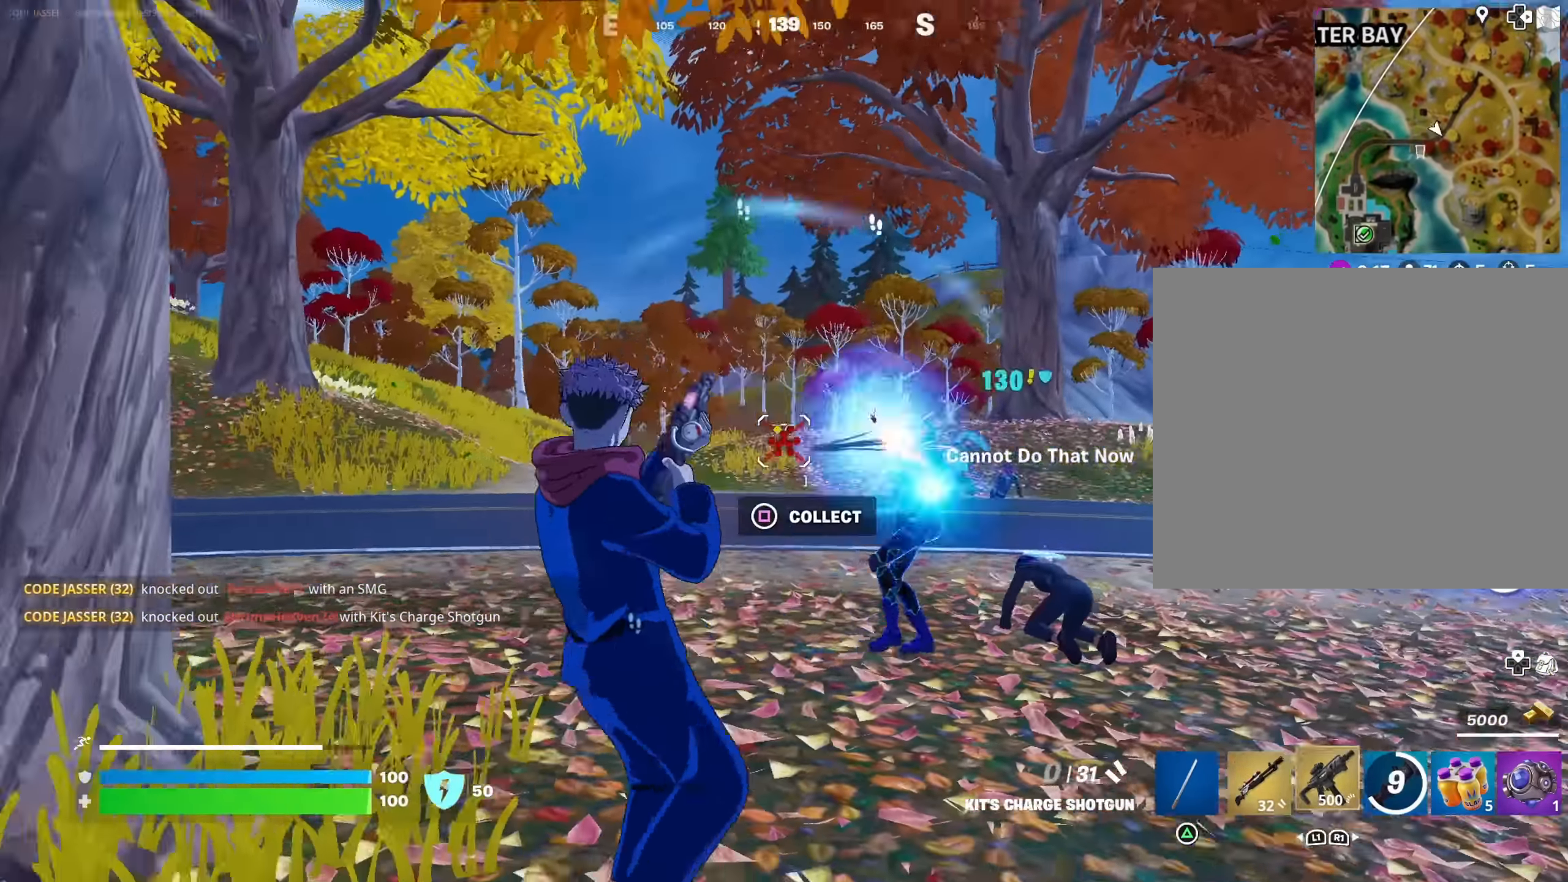
{"buttons": [], "left_stick": "up-left", "right_stick": "center", "events": [[50, "R1", "up"], [150, "left_stick", "up-left"], [184, "L3", "down"], [267, "L3", "up"], [333, "right_stick", "center"], [350, "L1", "down"], [417, "L1", "up"]]}
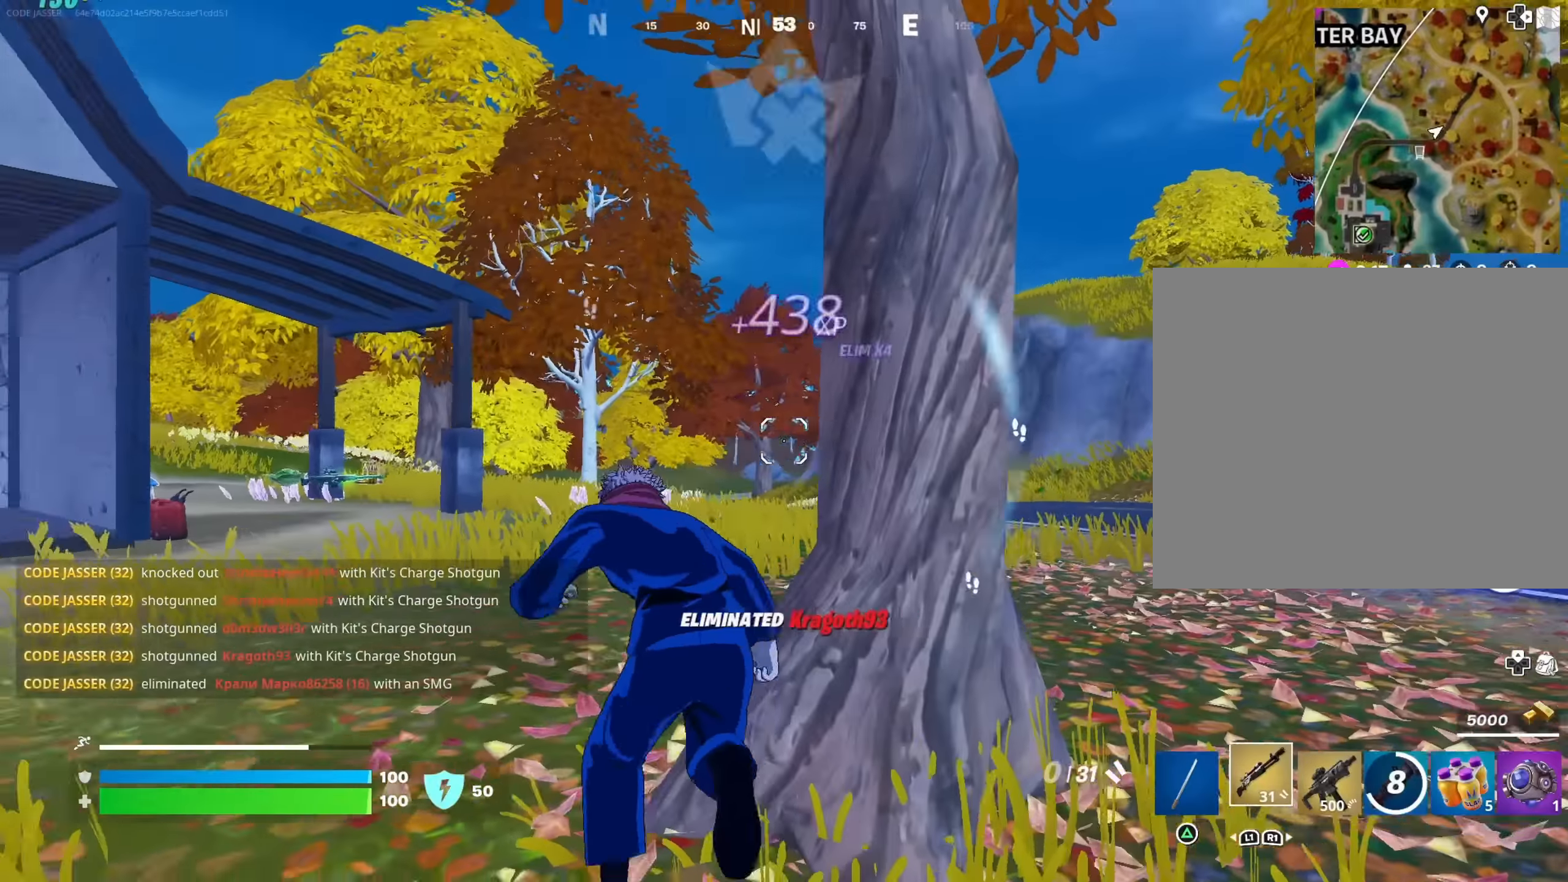
{"buttons": [], "left_stick": "up-left", "right_stick": "left", "events": [[83, "right_stick", "right"], [217, "right_stick", "center"], [400, "right_stick", "left"]]}
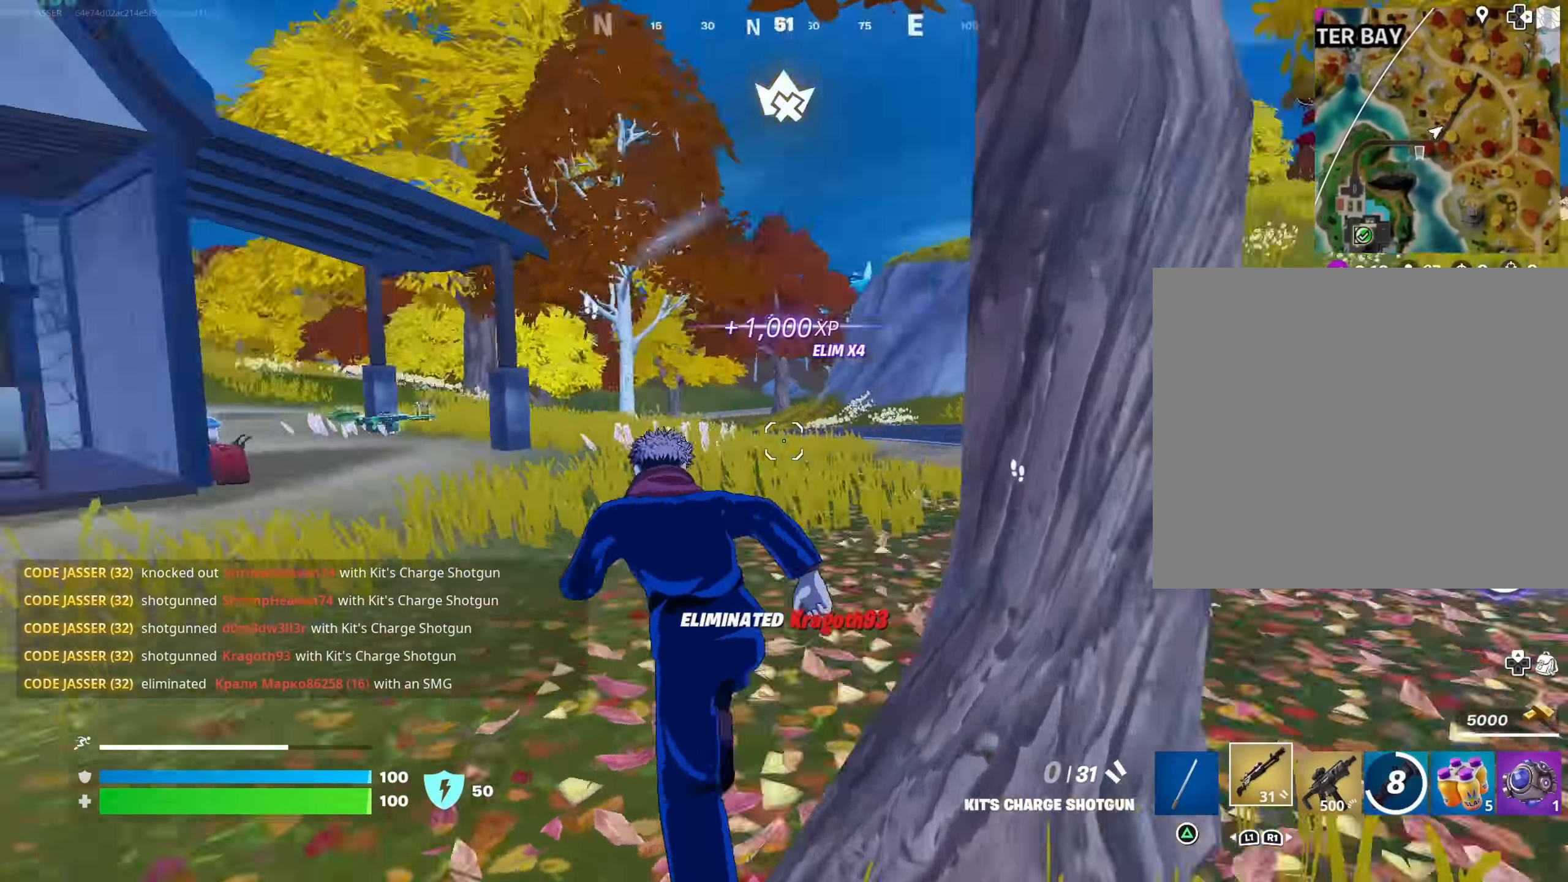
{"buttons": [], "left_stick": "up-left", "right_stick": "center", "events": [[117, "right_stick", "center"], [300, "right_stick", "left"], [417, "right_stick", "center"]]}
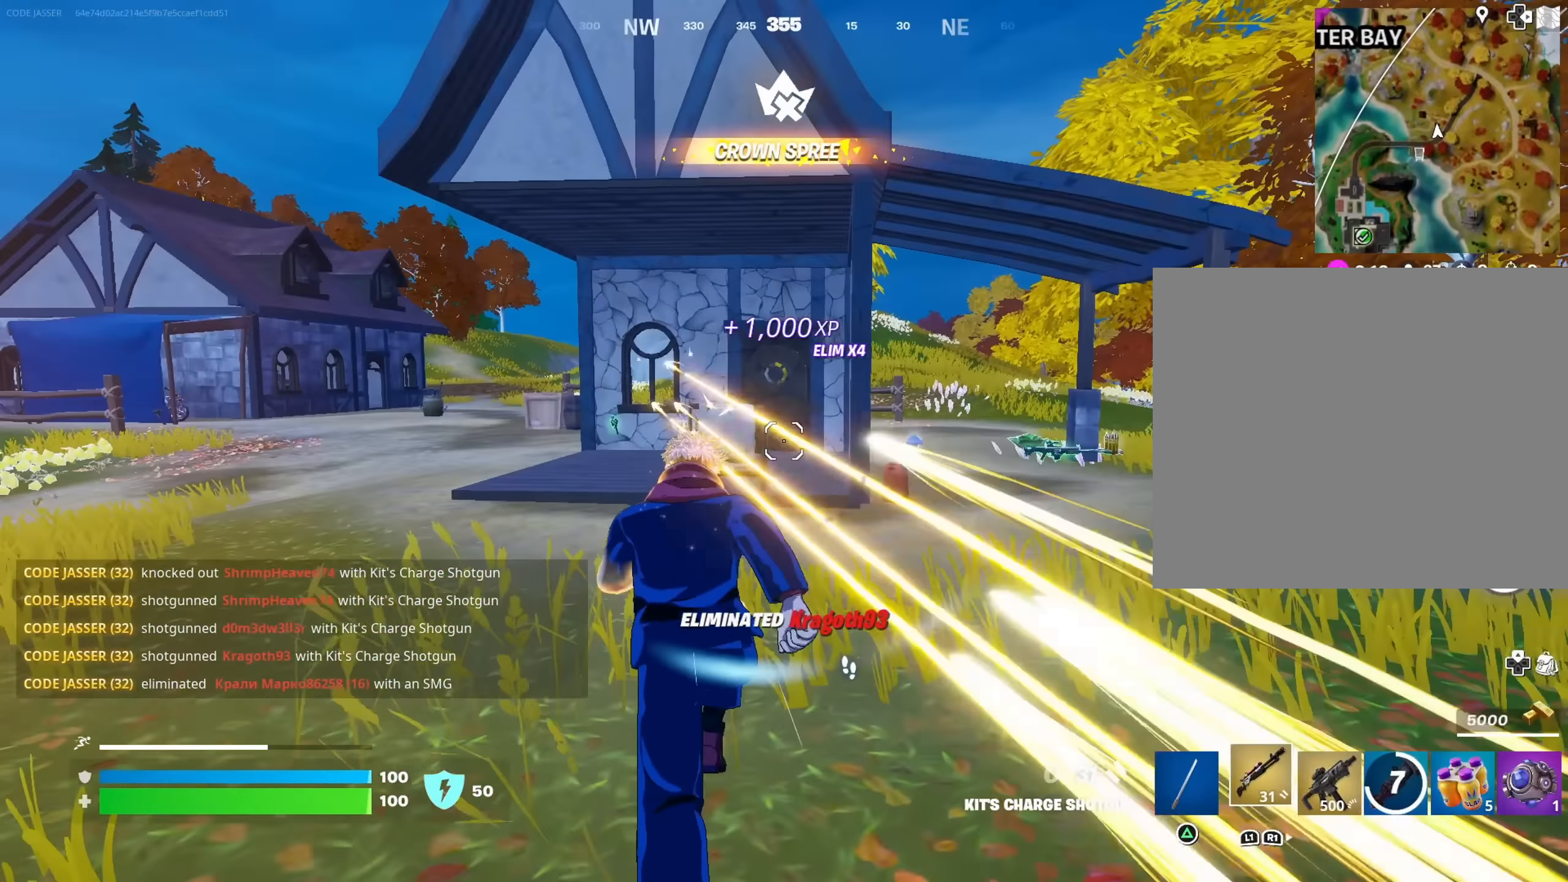
{"buttons": [], "left_stick": "down", "right_stick": "right", "events": [[183, "R3", "down"], [267, "R3", "up"], [267, "right_stick", "right"], [317, "left_stick", "center"], [467, "left_stick", "down"]]}
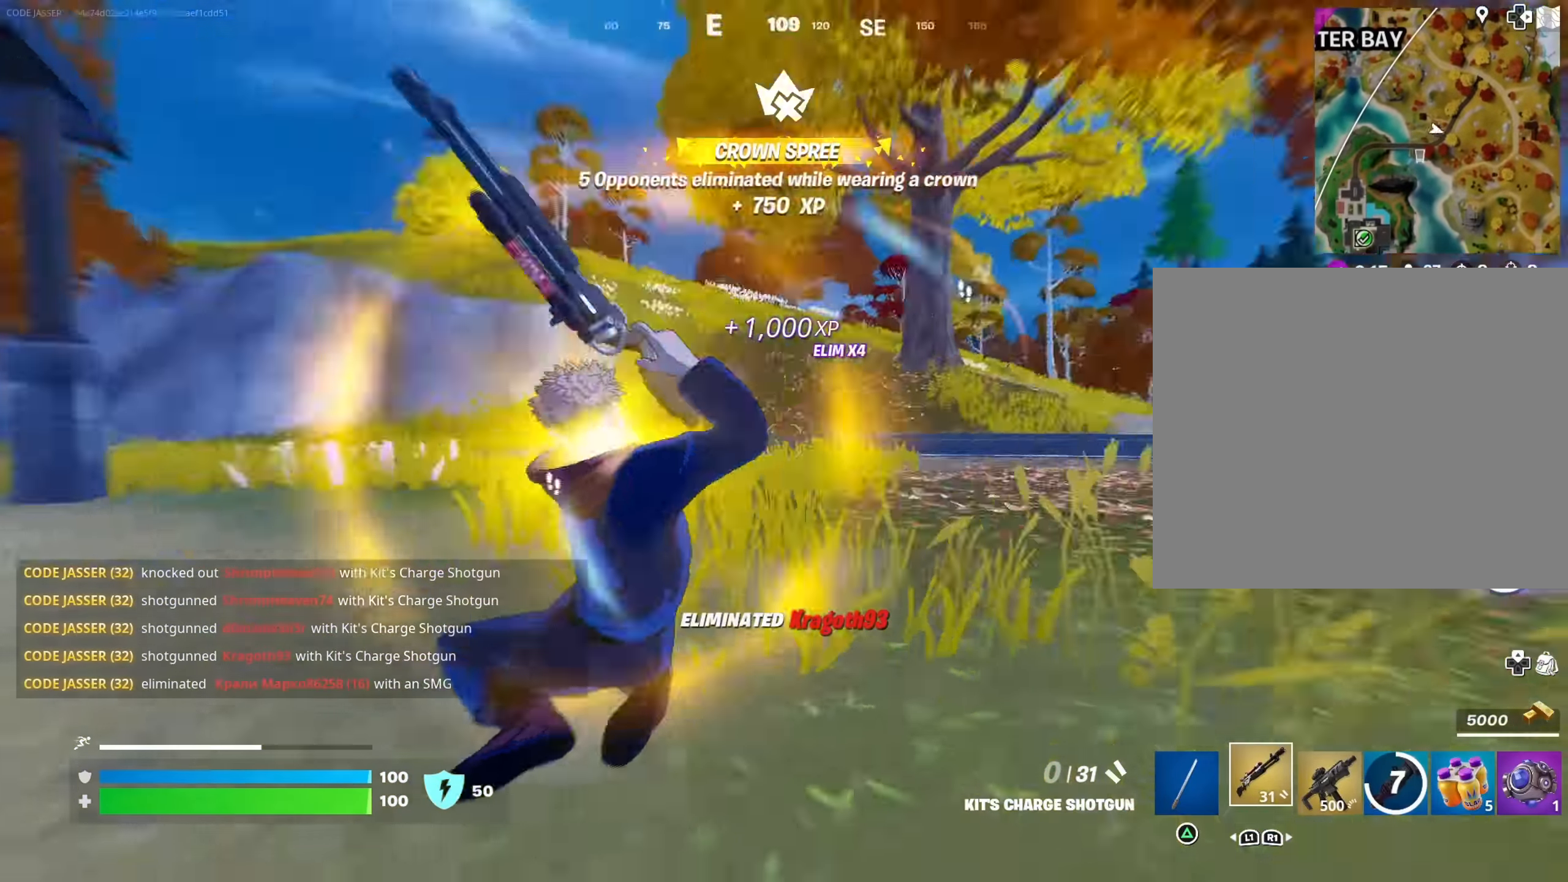
{"buttons": ["L2", "R2"], "left_stick": "down-right", "right_stick": "center", "events": [[100, "R2", "down"], [150, "right_stick", "center"], [417, "right_stick", "left"], [450, "L2", "down"], [483, "left_stick", "down-right"], [500, "right_stick", "center"]]}
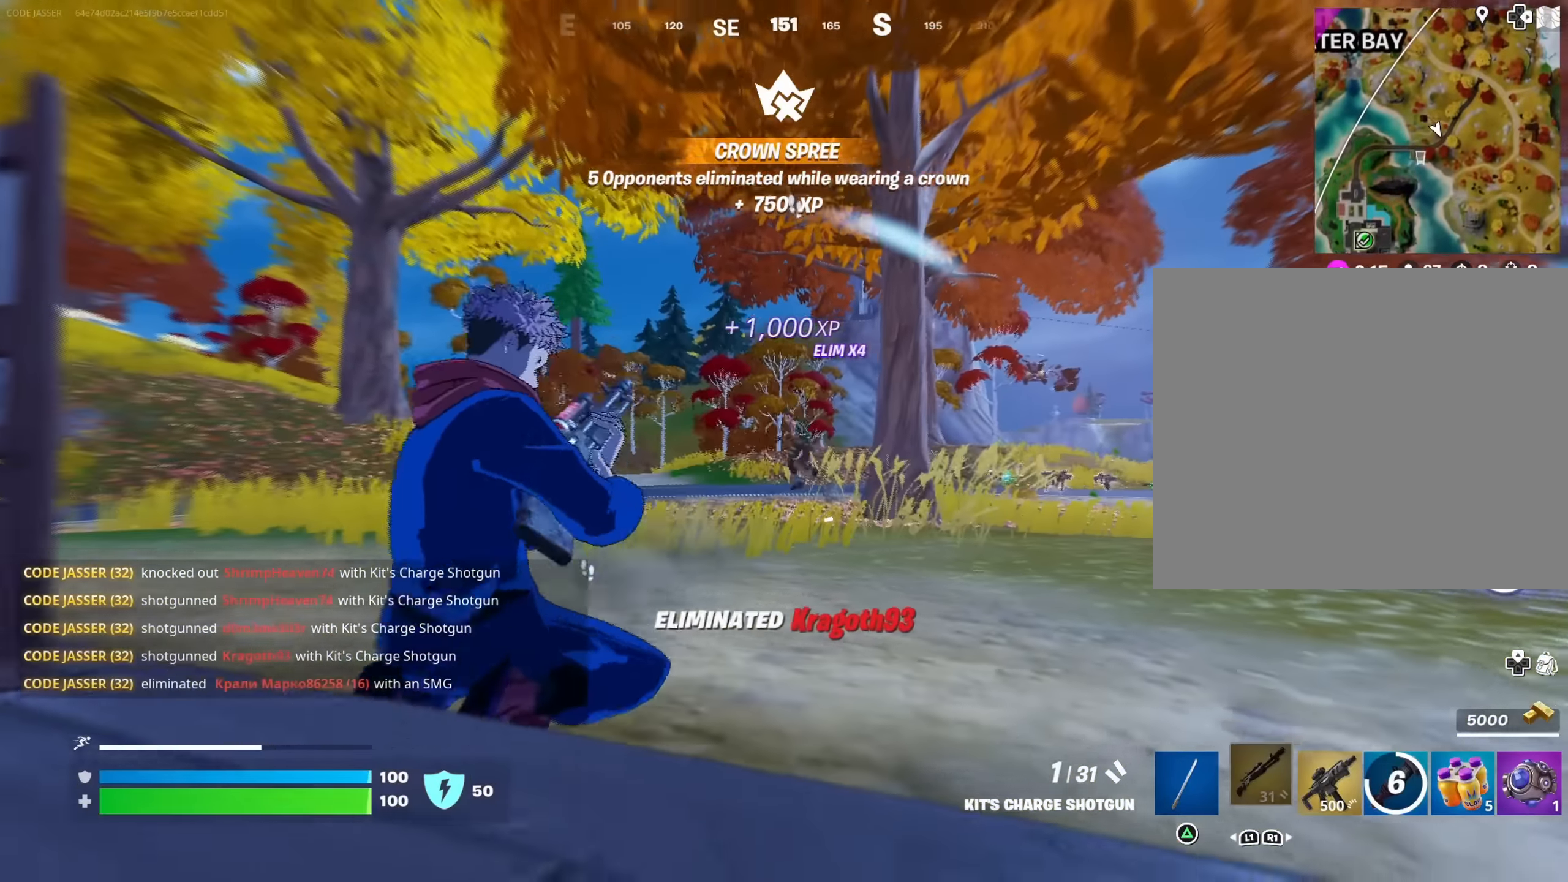
{"buttons": ["R2"], "left_stick": "down-right", "right_stick": "center"}
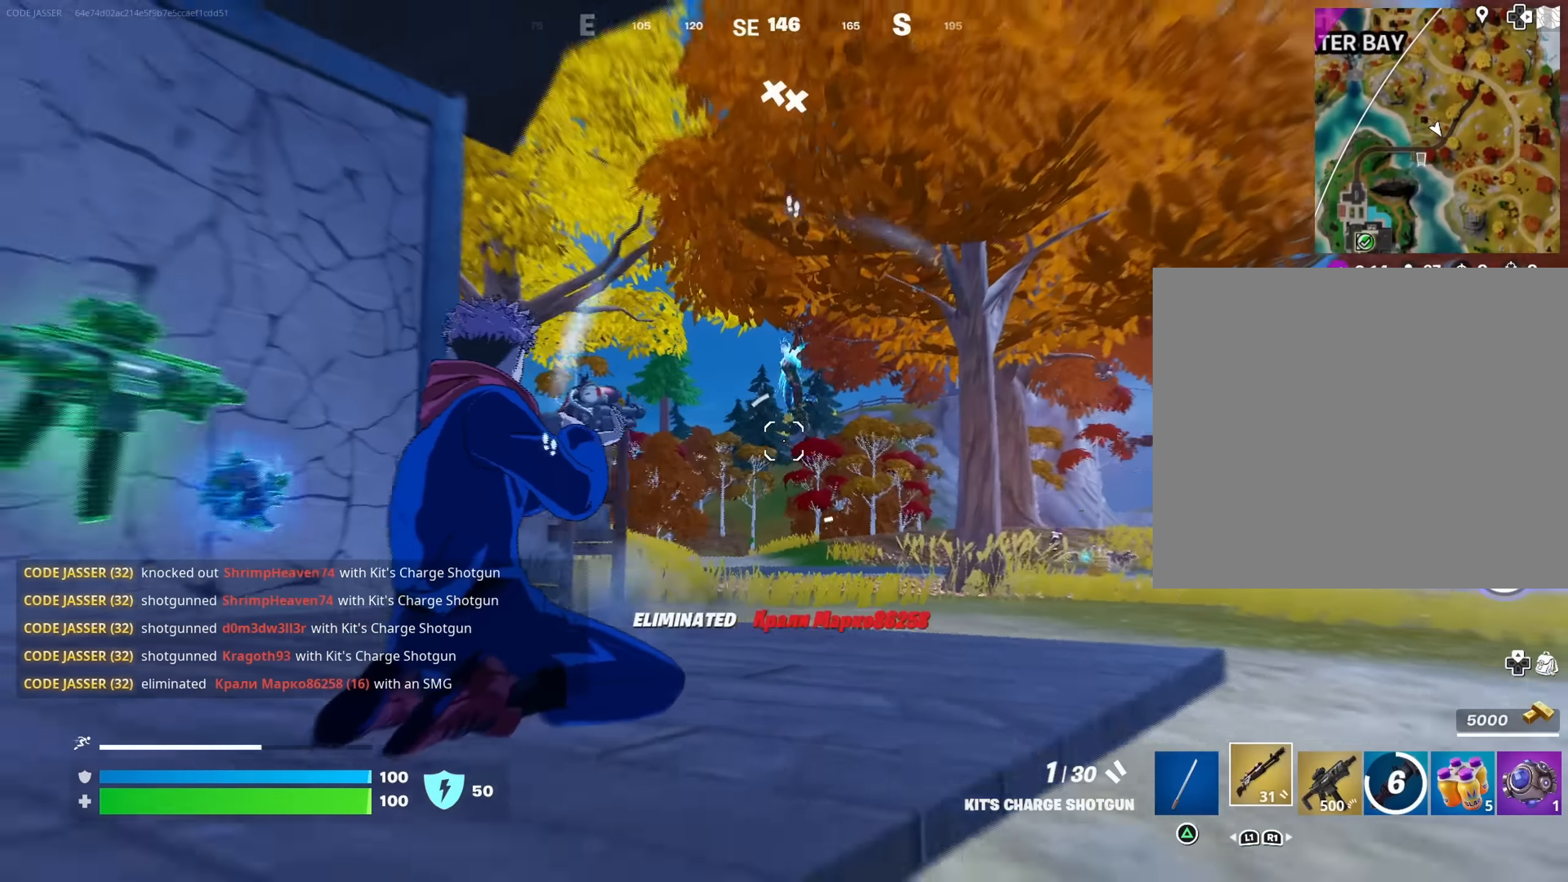
{"buttons": [], "left_stick": "down", "right_stick": "left", "events": [[33, "left_stick", "down"], [33, "right_stick", "up-left"], [133, "right_stick", "up"], [167, "R2", "up"], [233, "right_stick", "down-left"], [283, "R1", "down"], [317, "R3", "down"], [350, "R1", "up"], [383, "R3", "up"], [400, "right_stick", "left"]]}
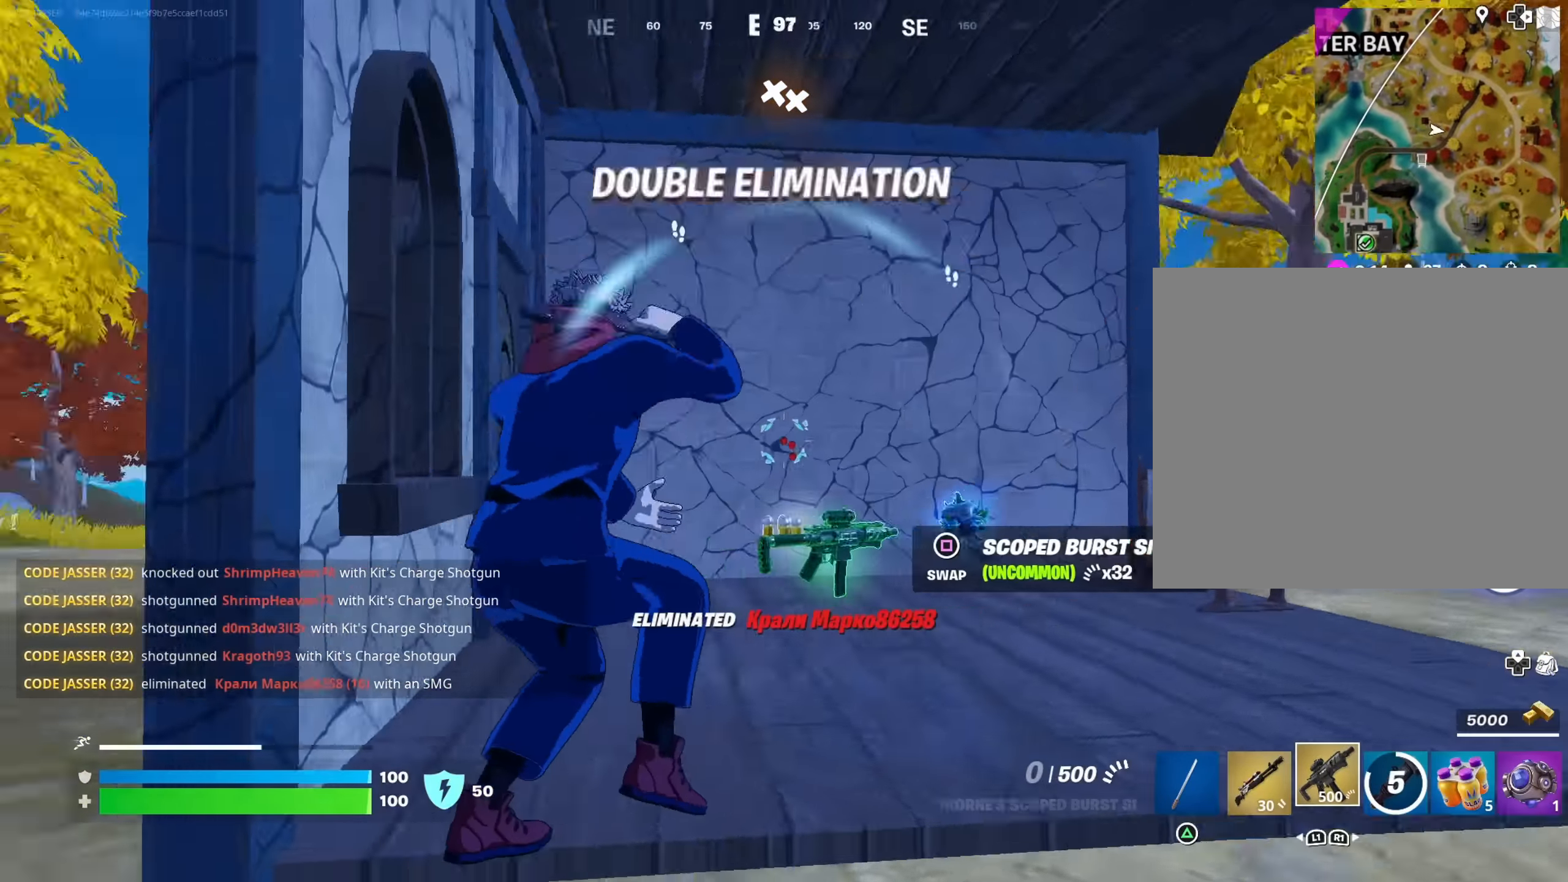
{"buttons": [], "left_stick": "up", "right_stick": "right", "events": [[117, "left_stick", "left"], [250, "R3", "down"], [267, "right_stick", "center"], [317, "R3", "up"], [317, "right_stick", "right"], [500, "left_stick", "up"]]}
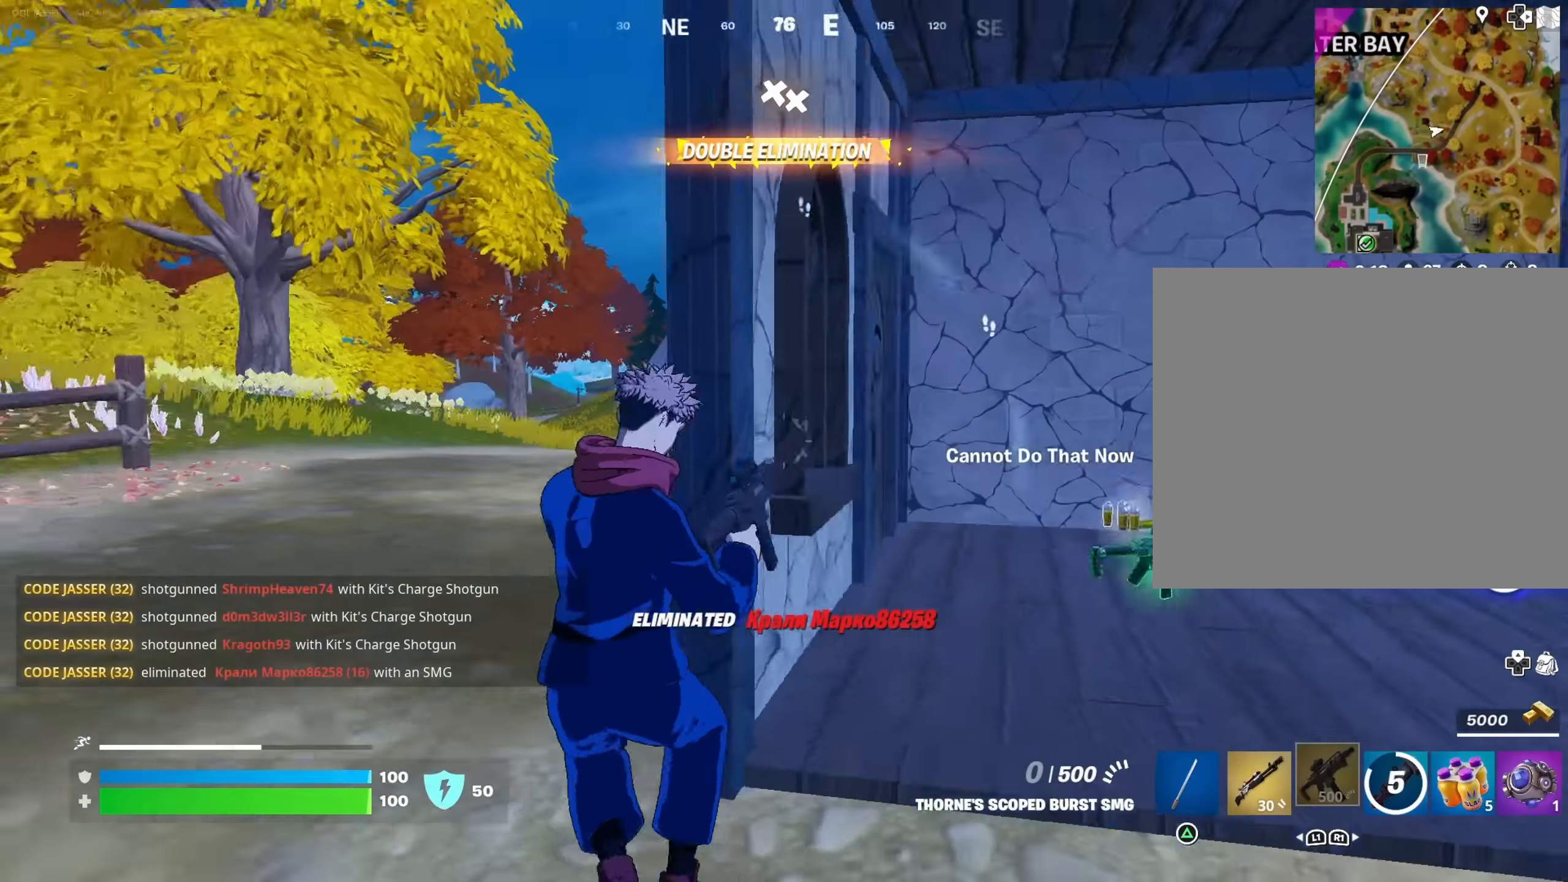
{"buttons": [], "left_stick": "up", "right_stick": "right", "events": [[33, "left_stick", "up-right"], [33, "right_stick", "center"], [183, "R3", "down"], [267, "R3", "up"], [383, "right_stick", "right"], [433, "left_stick", "up"]]}
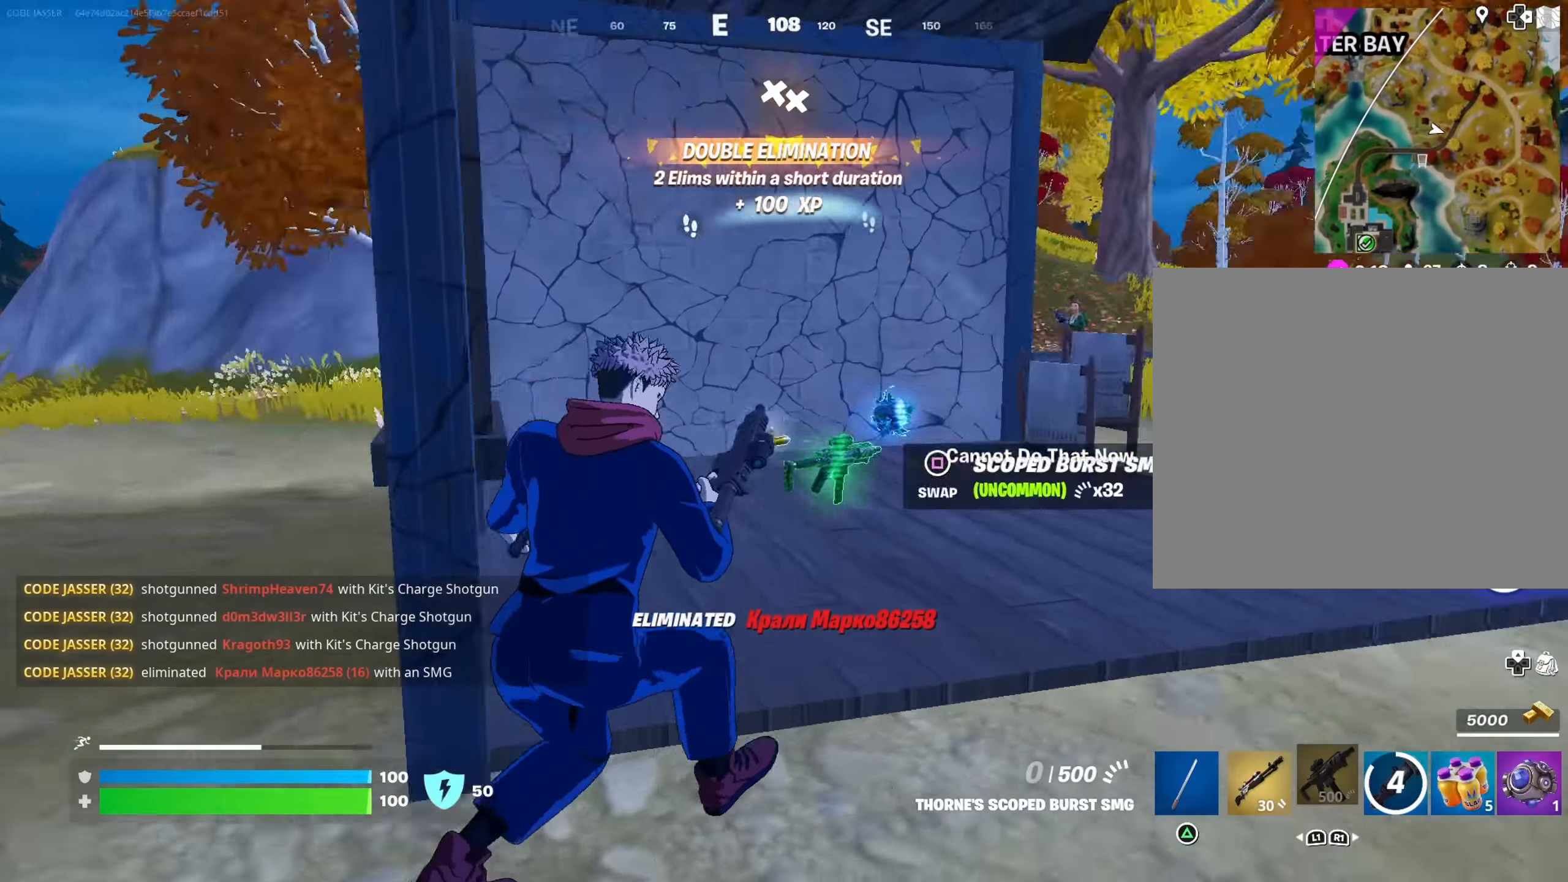
{"buttons": [], "left_stick": "up-right", "right_stick": "center", "events": [[17, "left_stick", "up-left"], [83, "R3", "down"], [100, "right_stick", "center"], [117, "left_stick", "down-left"], [167, "R3", "up"], [267, "left_stick", "down-right"], [333, "left_stick", "right"], [333, "right_stick", "left"], [433, "left_stick", "up-right"], [500, "right_stick", "center"]]}
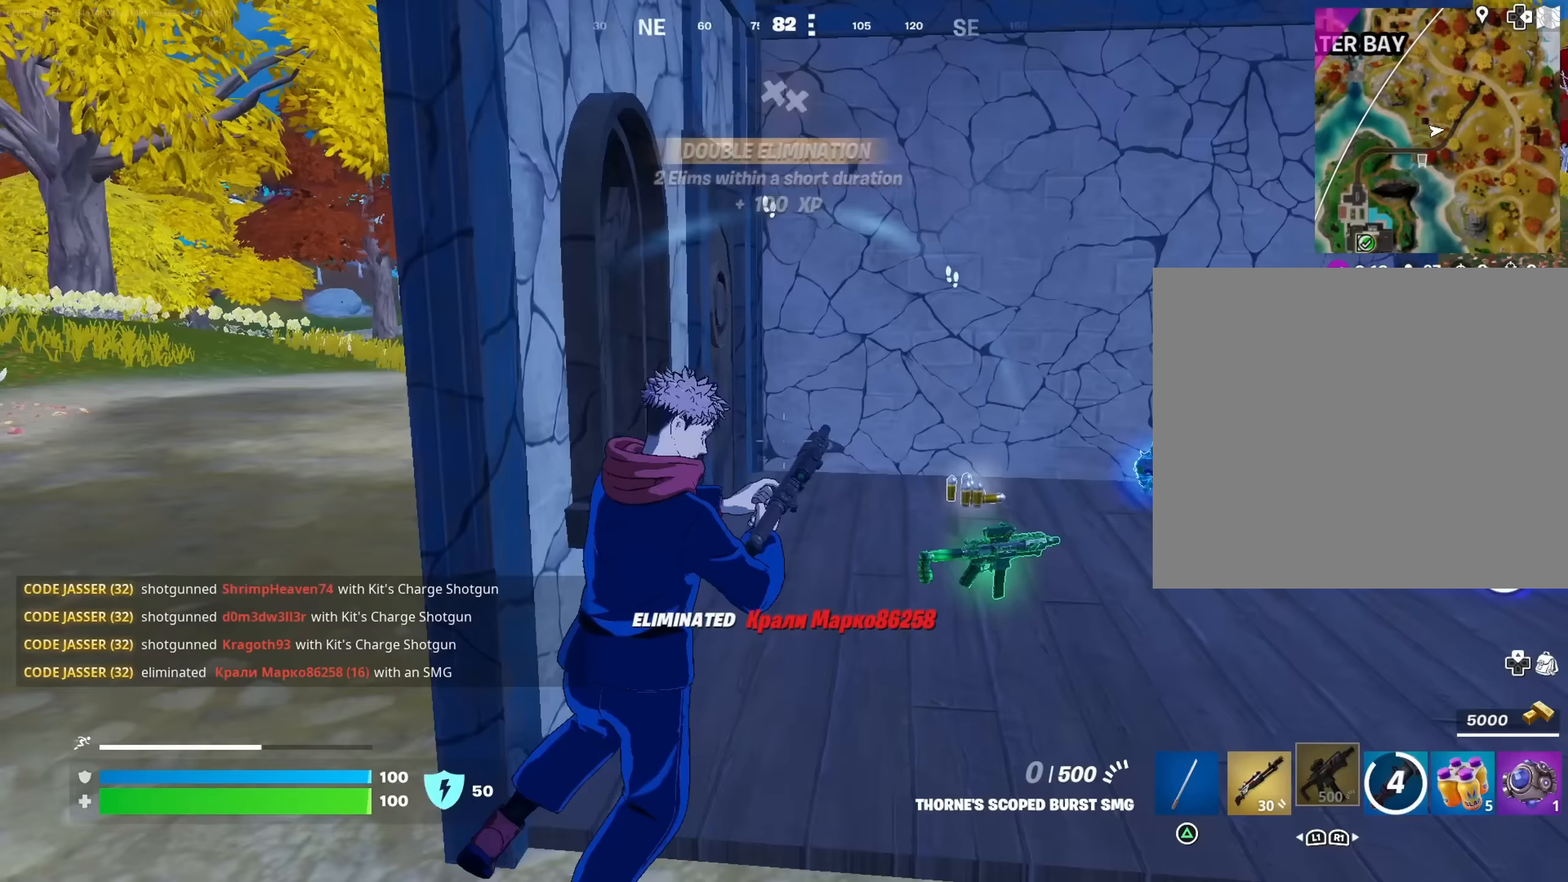
{"buttons": [], "left_stick": "right", "right_stick": "right", "events": [[67, "R3", "down"], [167, "R3", "up"], [183, "left_stick", "up-left"], [183, "right_stick", "left"], [283, "left_stick", "down-left"], [317, "right_stick", "right"], [433, "left_stick", "down-right"], [483, "left_stick", "right"]]}
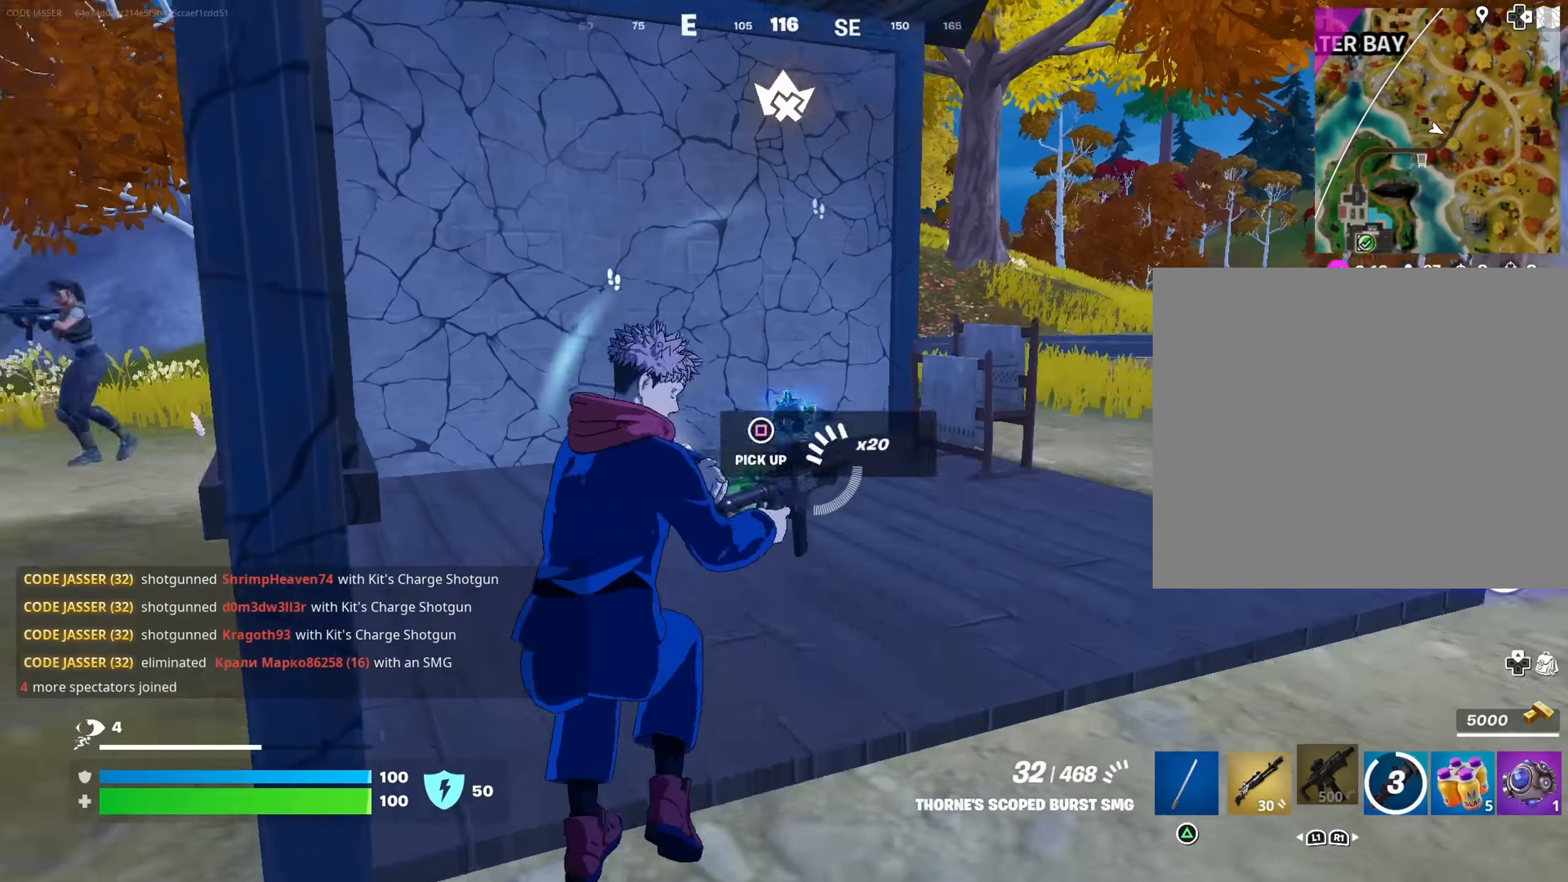
{"buttons": ["L3"], "left_stick": "up-right", "right_stick": "down-right", "events": [[33, "R3", "down"], [33, "right_stick", "center"], [100, "R3", "up"], [117, "left_stick", "up-right"], [450, "right_stick", "down-right"], [500, "L3", "down"]]}
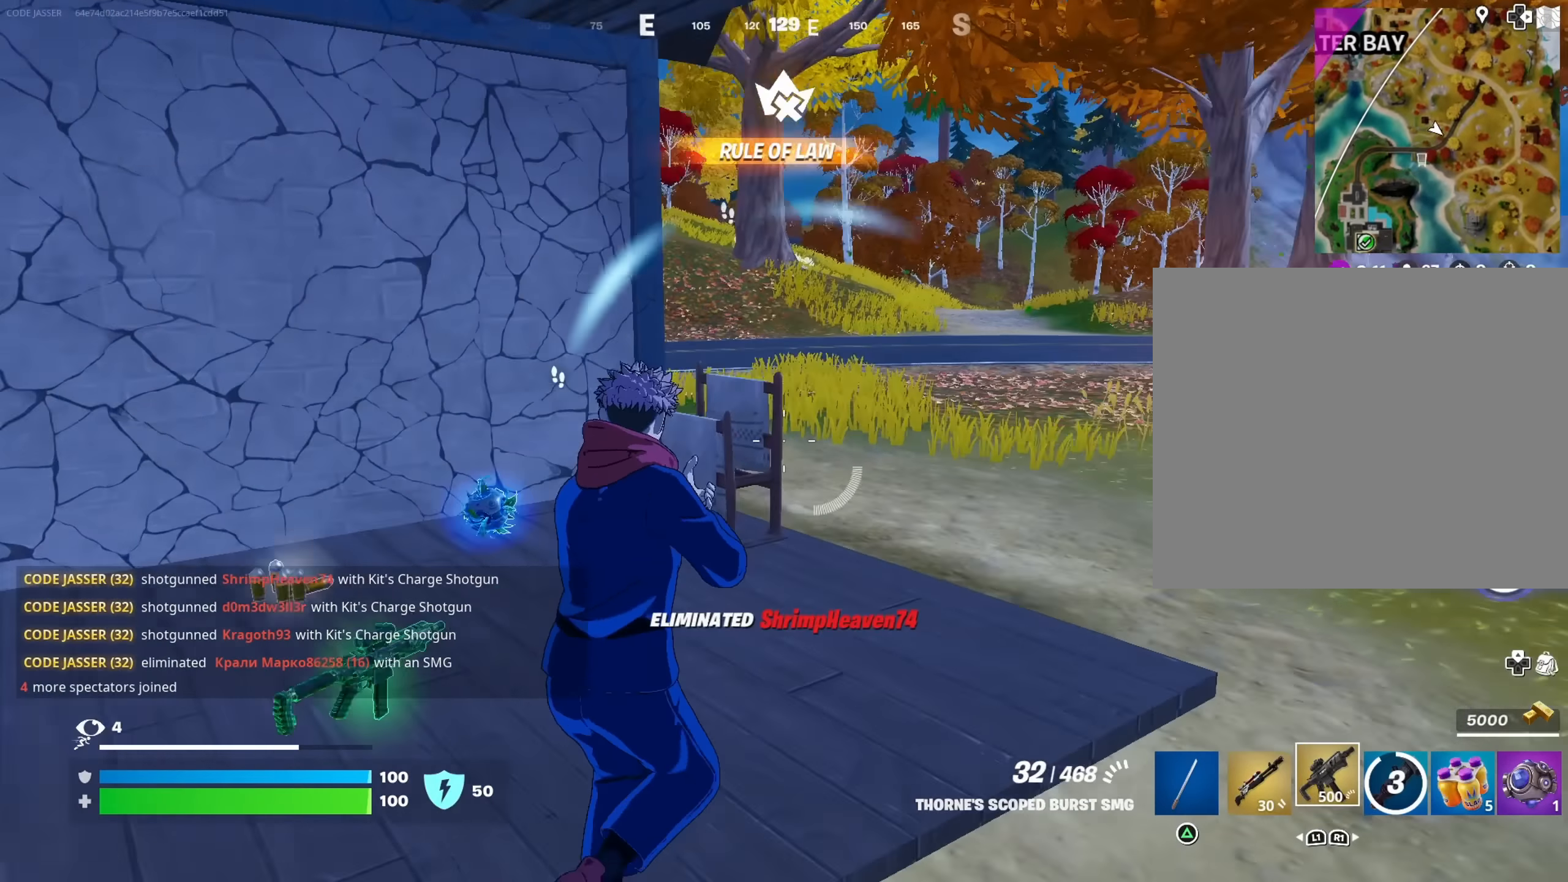
{"buttons": [], "left_stick": "up-right", "right_stick": "center", "events": [[50, "right_stick", "center"], [67, "L3", "up"], [100, "L1", "down"], [100, "right_stick", "left"], [167, "L1", "up"], [200, "R3", "down"], [217, "right_stick", "center"], [267, "left_stick", "center"], [300, "R3", "up"], [300, "right_stick", "left"], [450, "right_stick", "center"], [483, "left_stick", "up-right"]]}
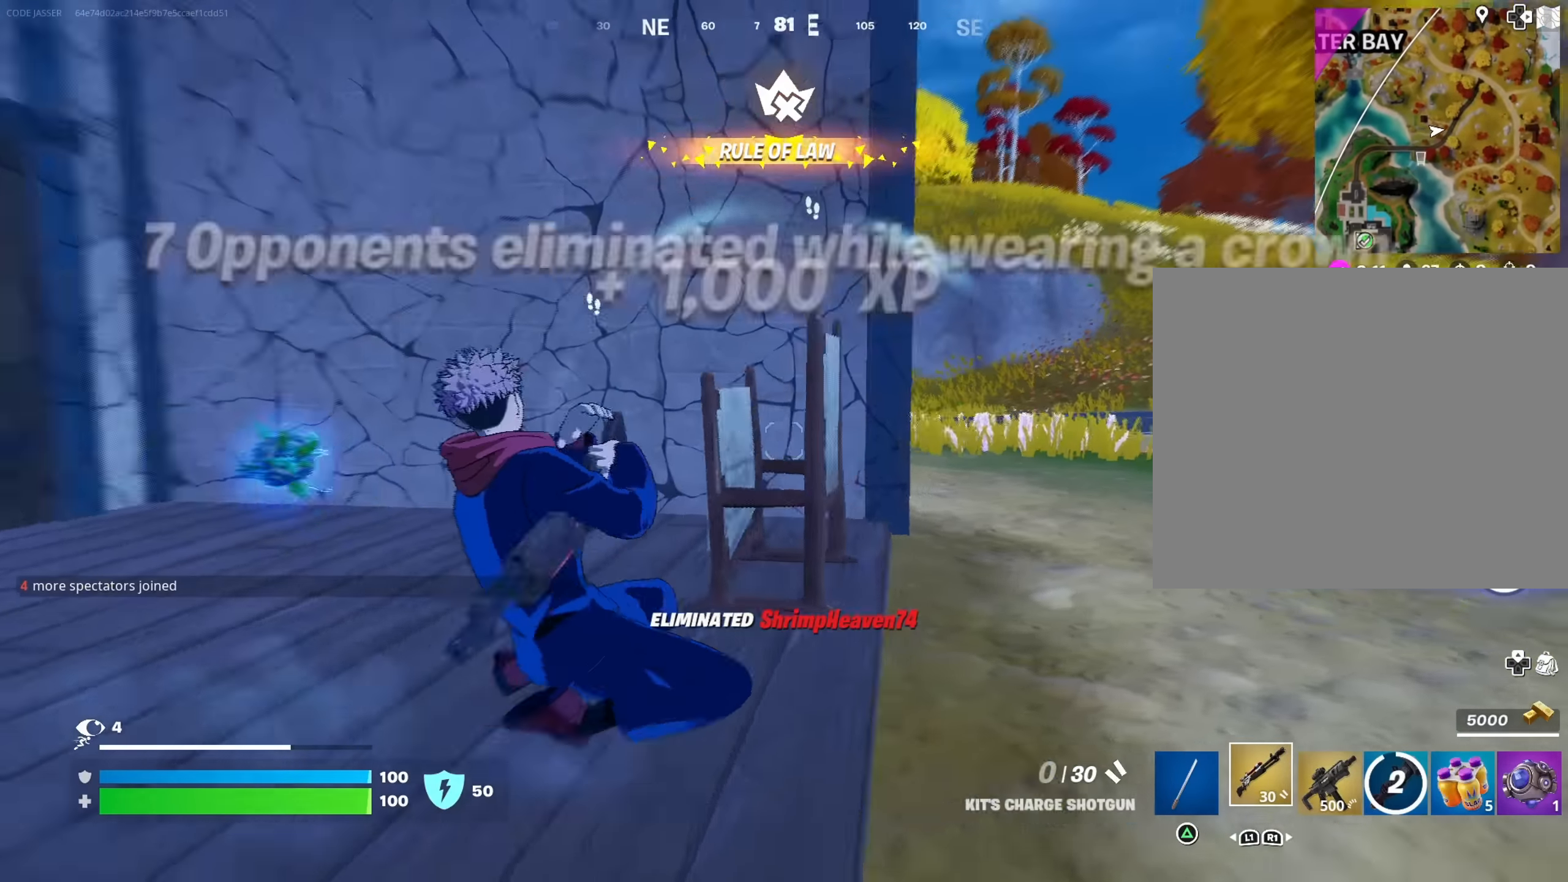
{"buttons": [], "left_stick": "up-right", "right_stick": "left", "events": [[100, "SQUARE", "down"], [167, "SQUARE", "up"], [333, "right_stick", "left"]]}
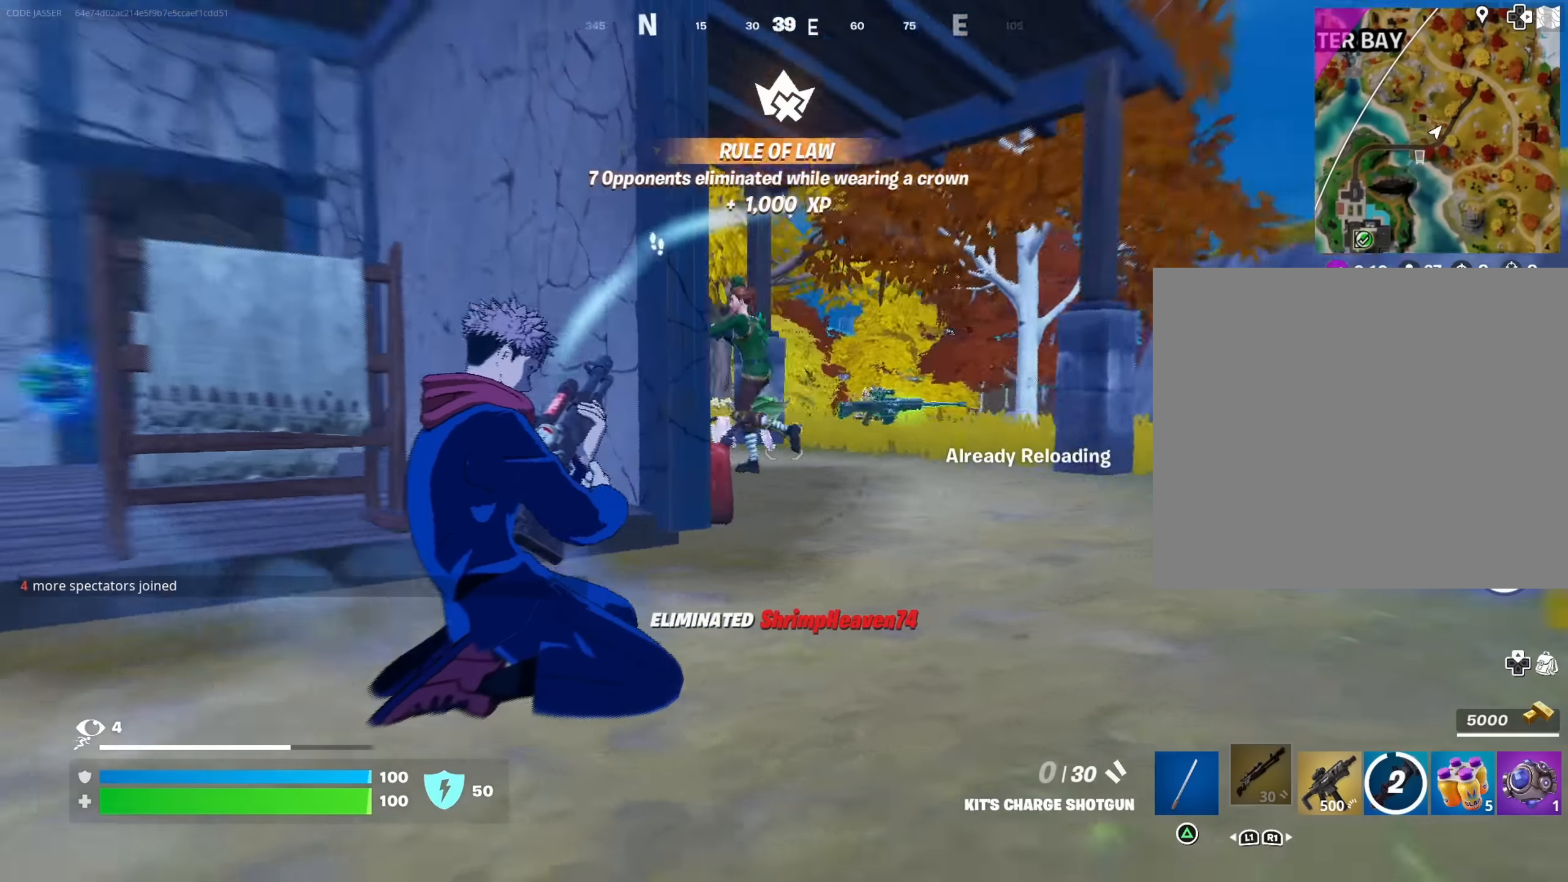
{"buttons": ["R2"], "left_stick": "up", "right_stick": "up-left", "events": [[133, "right_stick", "center"], [150, "R3", "down"], [183, "R2", "down"], [217, "R3", "up"], [217, "right_stick", "left"], [333, "right_stick", "center"], [483, "left_stick", "up"], [483, "right_stick", "up-left"]]}
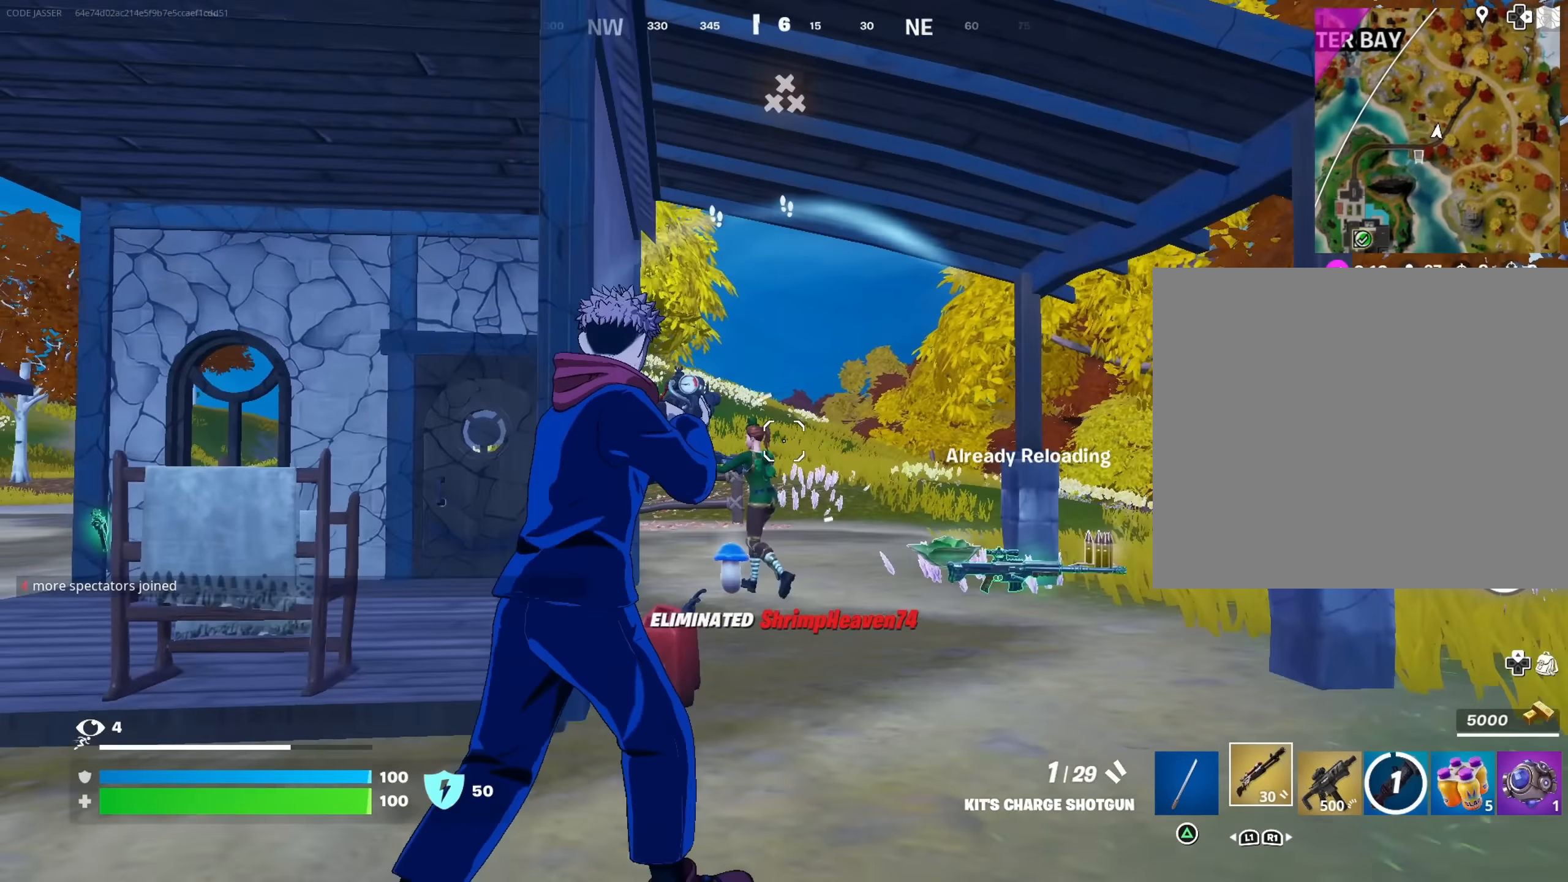
{"buttons": [], "left_stick": "down-right", "right_stick": "center", "events": [[33, "R2", "up"], [33, "left_stick", "up-left"], [67, "right_stick", "down"], [100, "left_stick", "left"], [133, "R1", "down"], [133, "right_stick", "left"], [183, "right_stick", "center"], [200, "R1", "up"], [367, "left_stick", "down-right"]]}
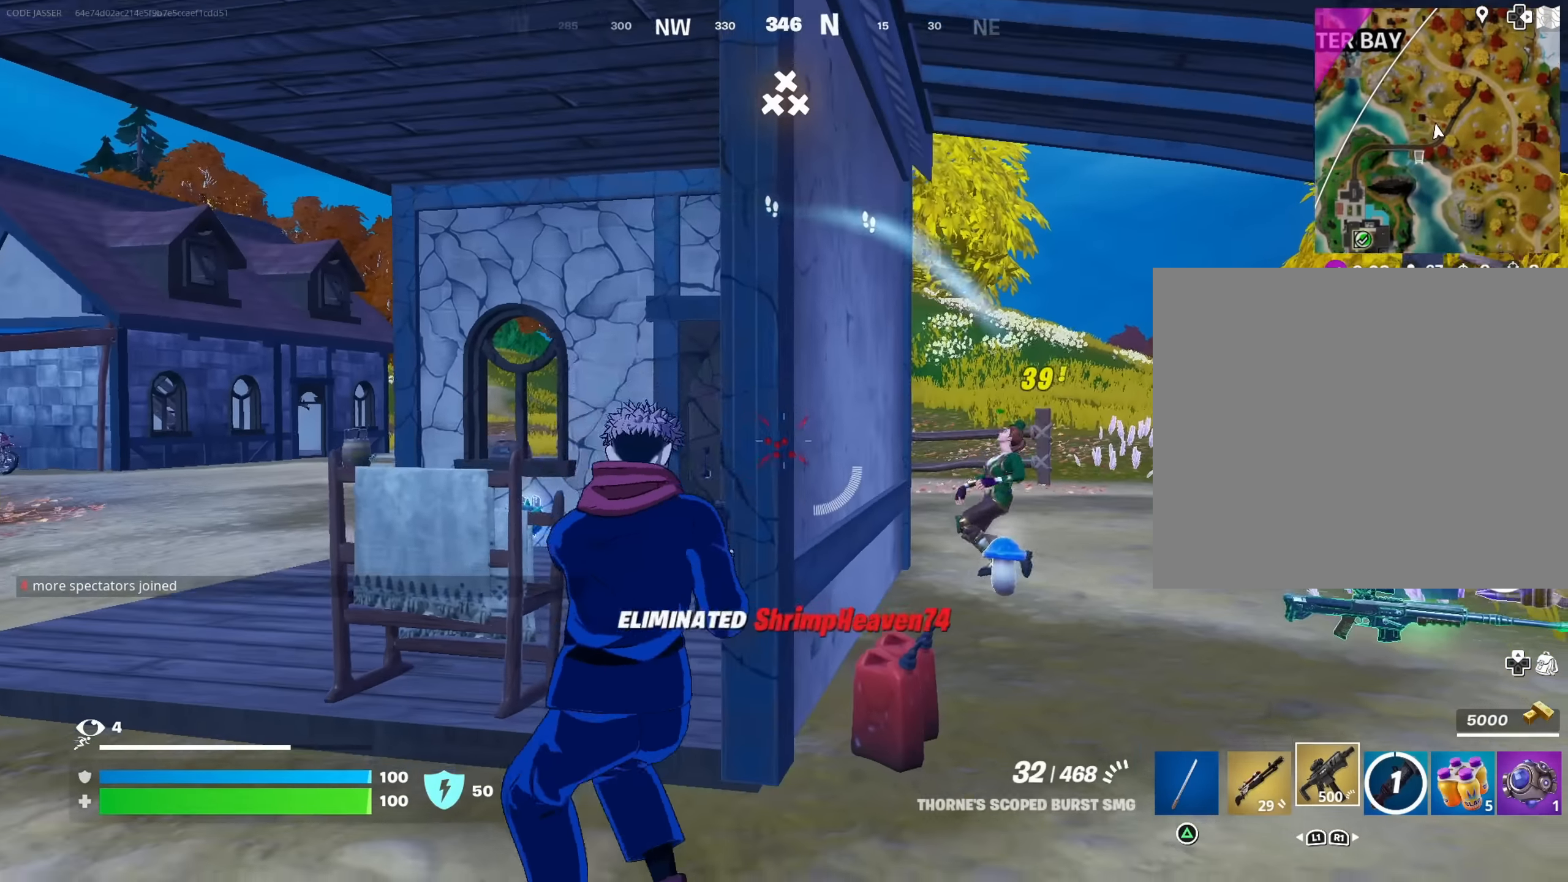
{"buttons": ["R3"], "left_stick": "up-right", "right_stick": "right", "events": [[17, "right_stick", "down-left"], [33, "left_stick", "right"], [67, "L1", "down"], [83, "R3", "down"], [117, "L1", "up"], [150, "right_stick", "right"], [200, "R3", "up"], [200, "right_stick", "center"], [300, "left_stick", "up-right"], [350, "right_stick", "right"], [483, "R3", "down"]]}
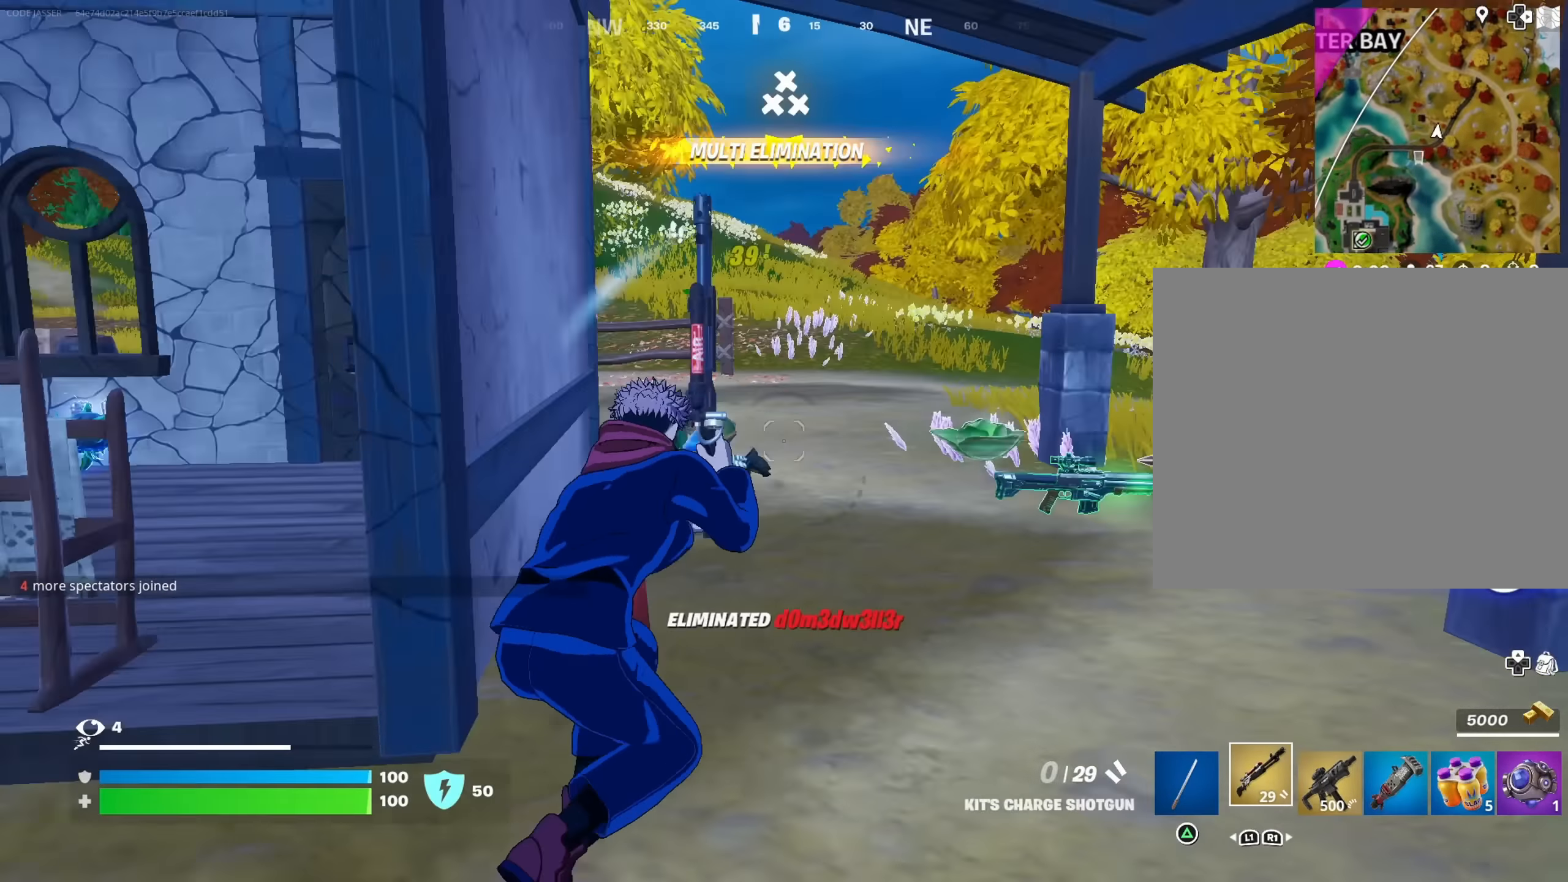
{"buttons": [], "left_stick": "up-right", "right_stick": "center", "events": [[33, "R3", "up"], [50, "right_stick", "left"], [100, "right_stick", "center"], [183, "right_stick", "left"], [333, "right_stick", "center"]]}
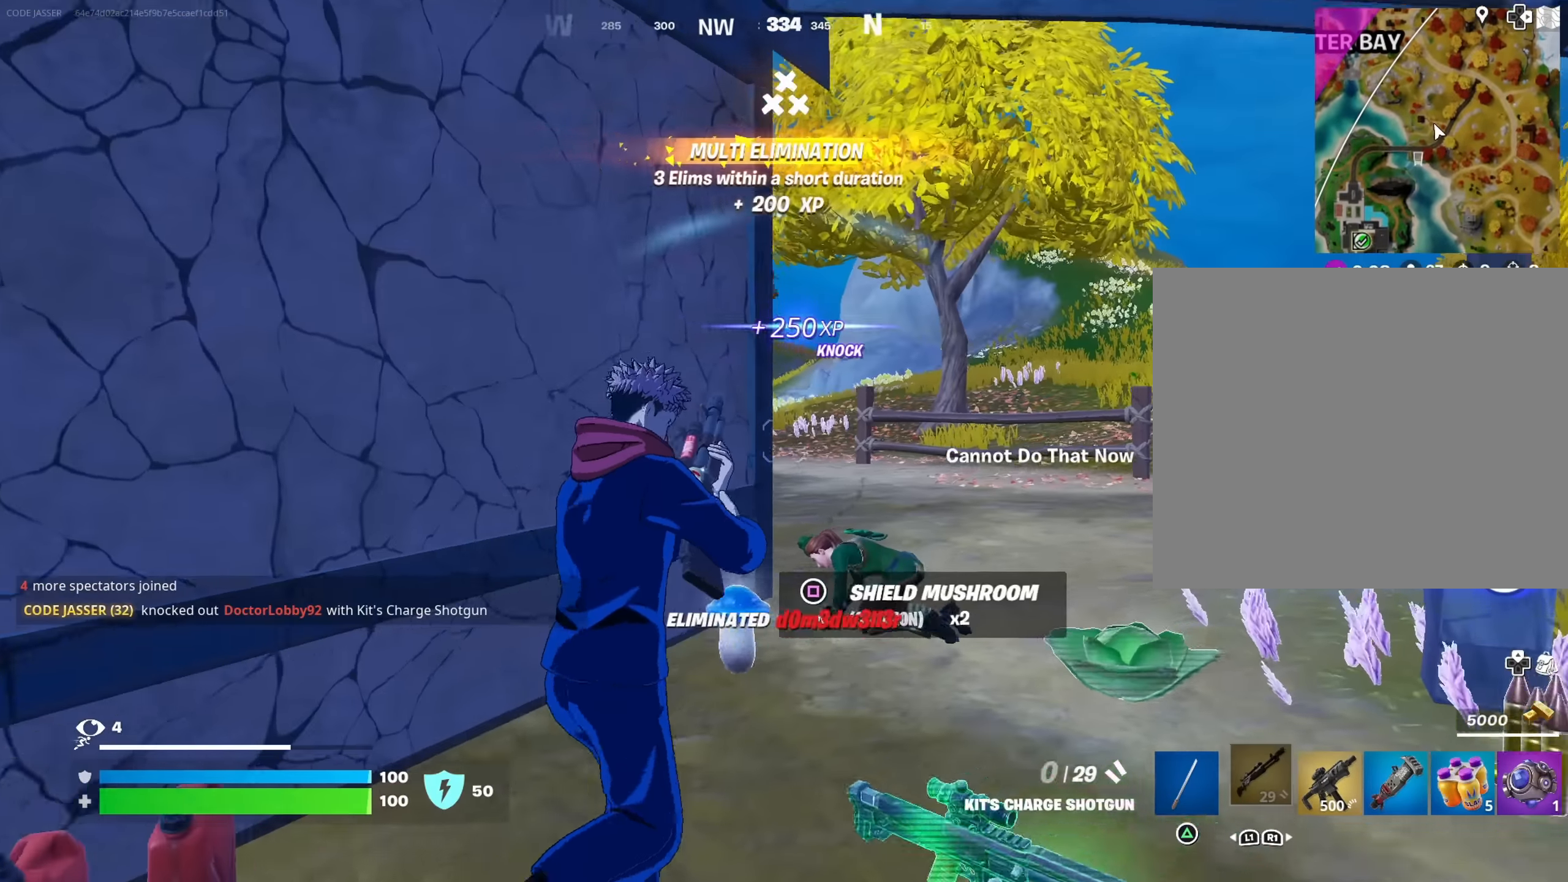
{"buttons": ["R2"], "left_stick": "right", "right_stick": "center", "events": [[50, "left_stick", "up"], [83, "right_stick", "left"], [167, "R2", "down"], [183, "right_stick", "center"], [367, "left_stick", "right"]]}
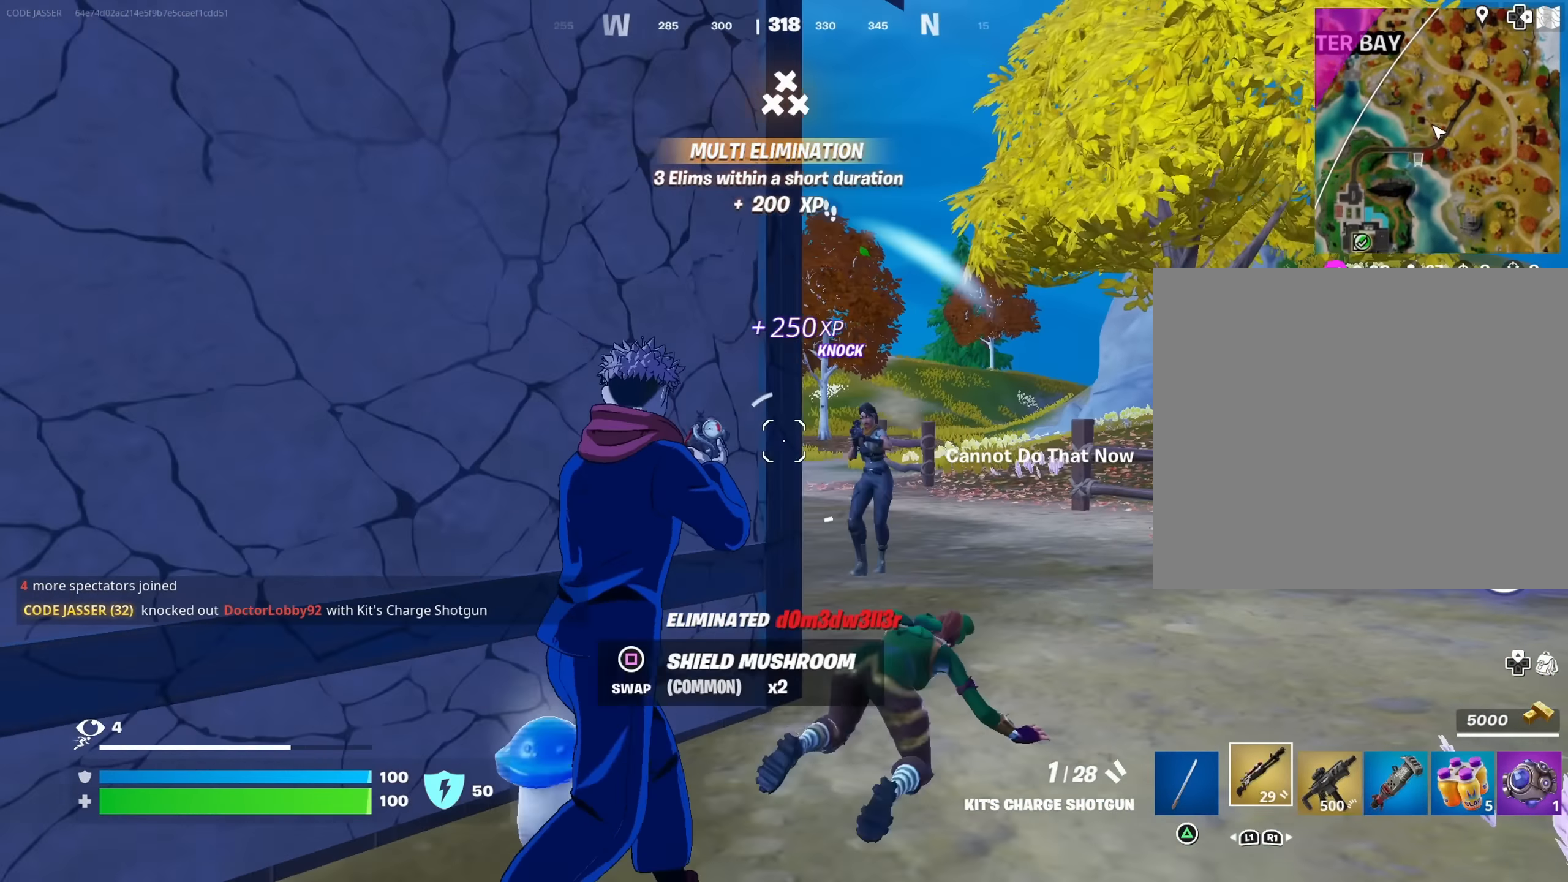
{"buttons": [], "left_stick": "down-right", "right_stick": "center", "events": [[167, "right_stick", "up"], [200, "R2", "up"], [233, "left_stick", "down-left"], [250, "right_stick", "down-left"], [283, "R1", "down"], [350, "R1", "up"], [350, "right_stick", "center"], [500, "left_stick", "down-right"]]}